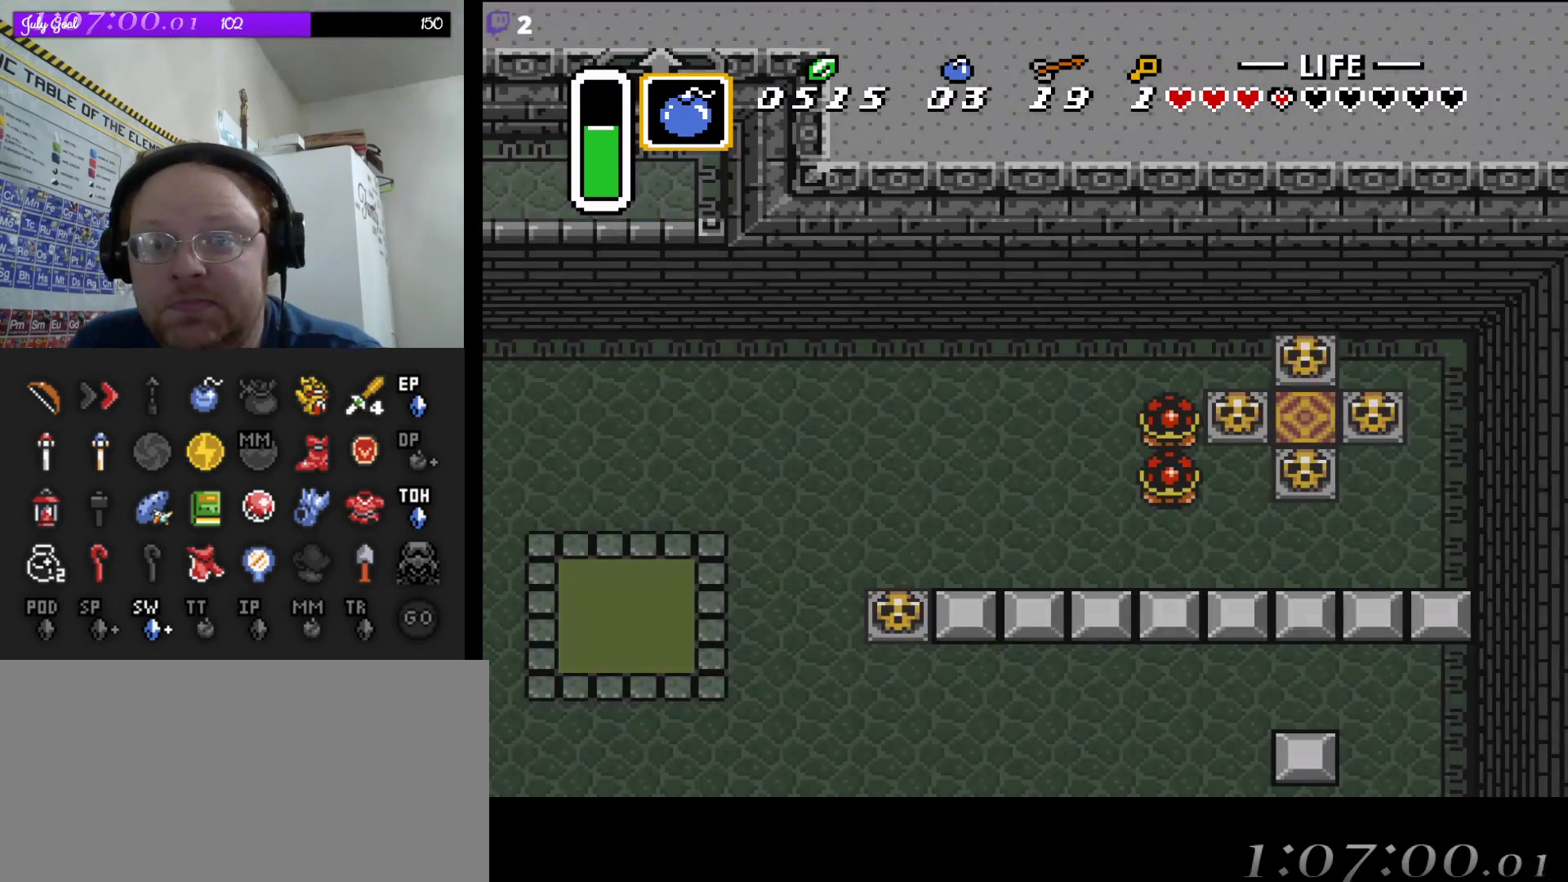
Gameplay with a controller (Nintendo layout); each line is a JSON object with the inputs held at the frame after it. "events" lists button and stick changes between this image and that frame as [ms after this image, input, new state], when the widget could be followed in between. Not read: L3 R3.
{"buttons": [], "events": []}
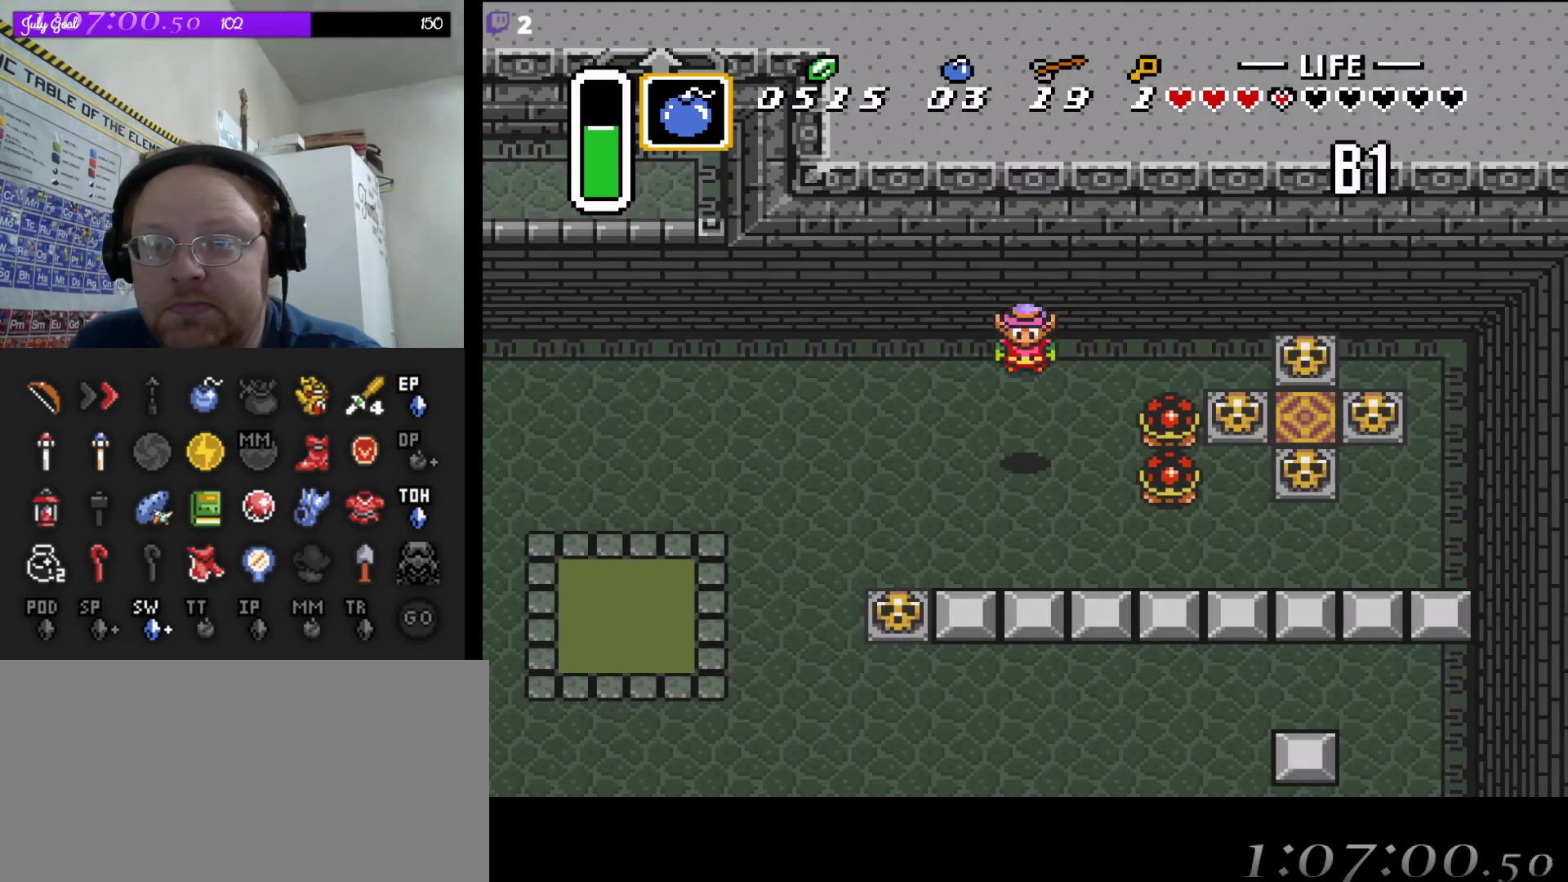
{"buttons": ["DPAD_DOWN", "DPAD_LEFT"], "events": [[17, "DPAD_UP", "down"], [283, "DPAD_LEFT", "down"], [350, "DPAD_UP", "up"], [383, "DPAD_DOWN", "down"]]}
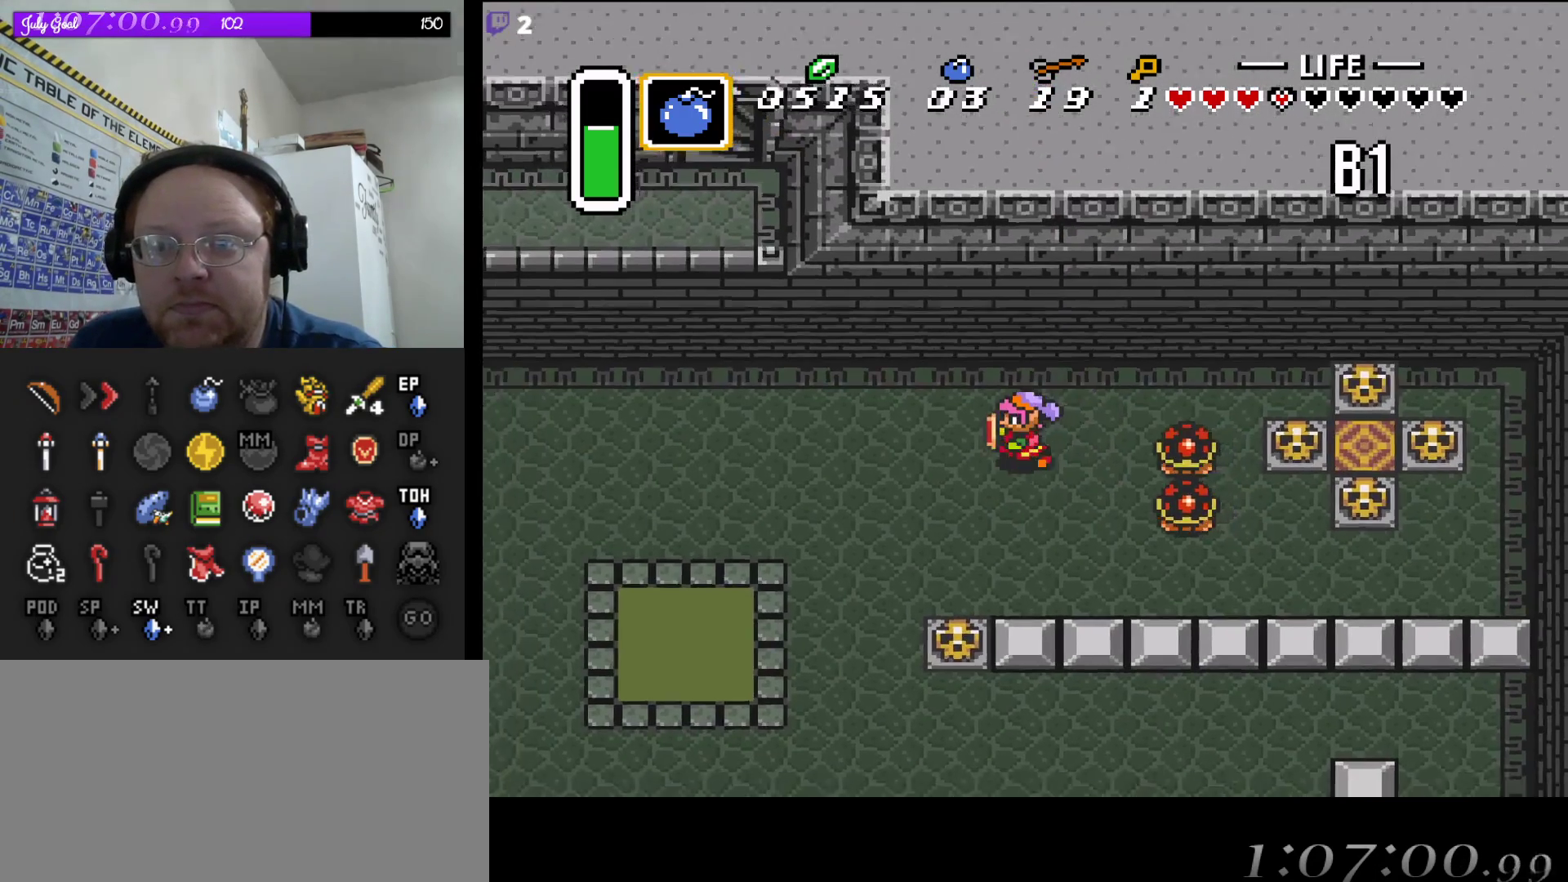
{"buttons": ["DPAD_DOWN"], "events": [[283, "DPAD_LEFT", "up"]]}
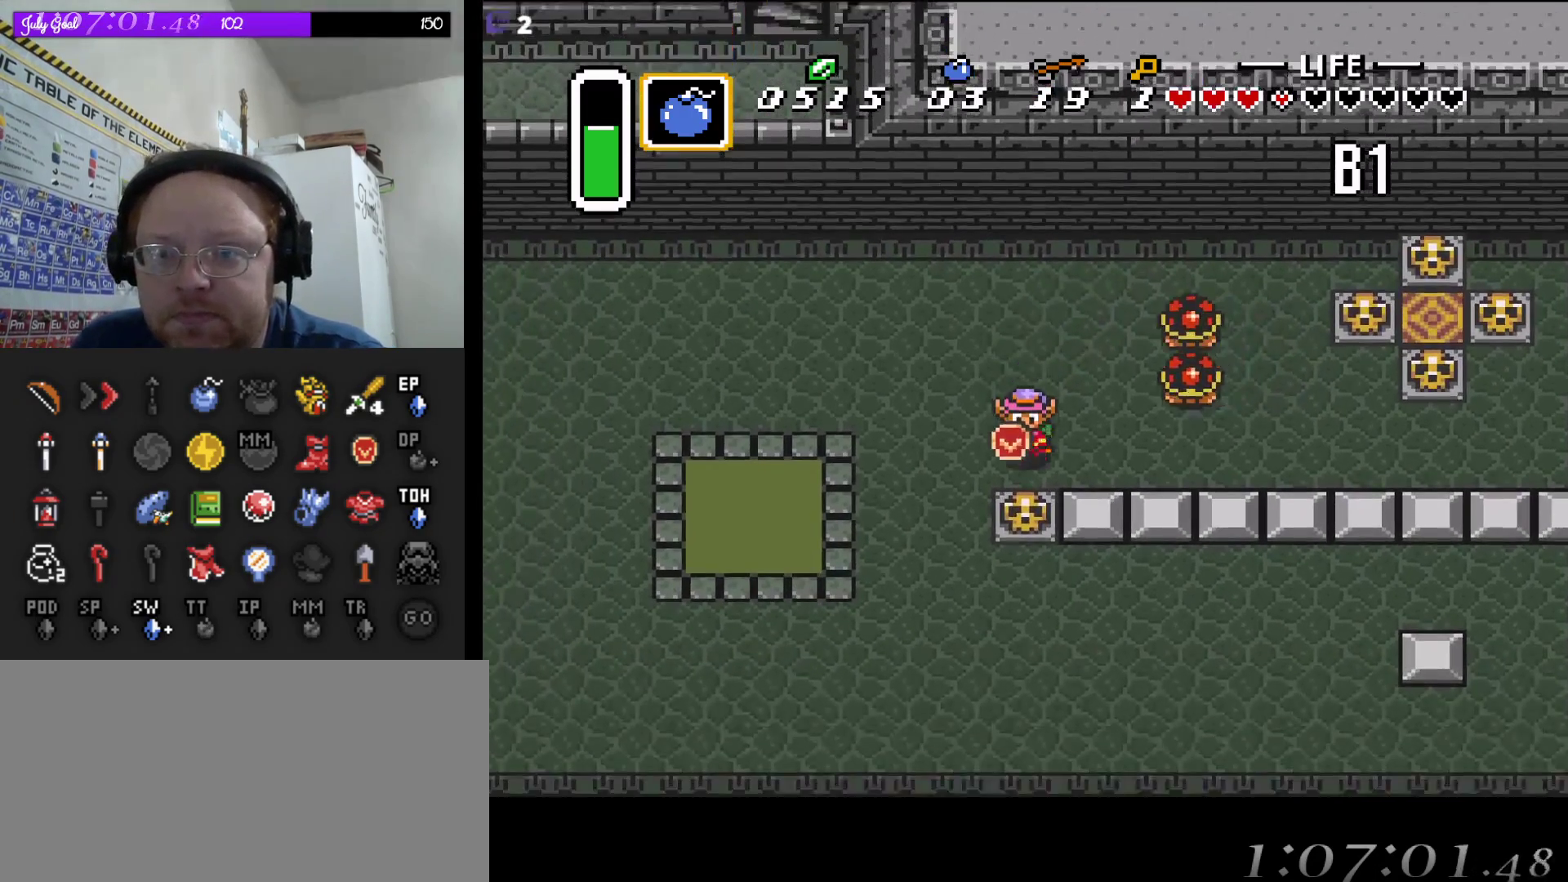
{"buttons": ["DPAD_DOWN"], "events": [[133, "A", "down"], [300, "A", "up"]]}
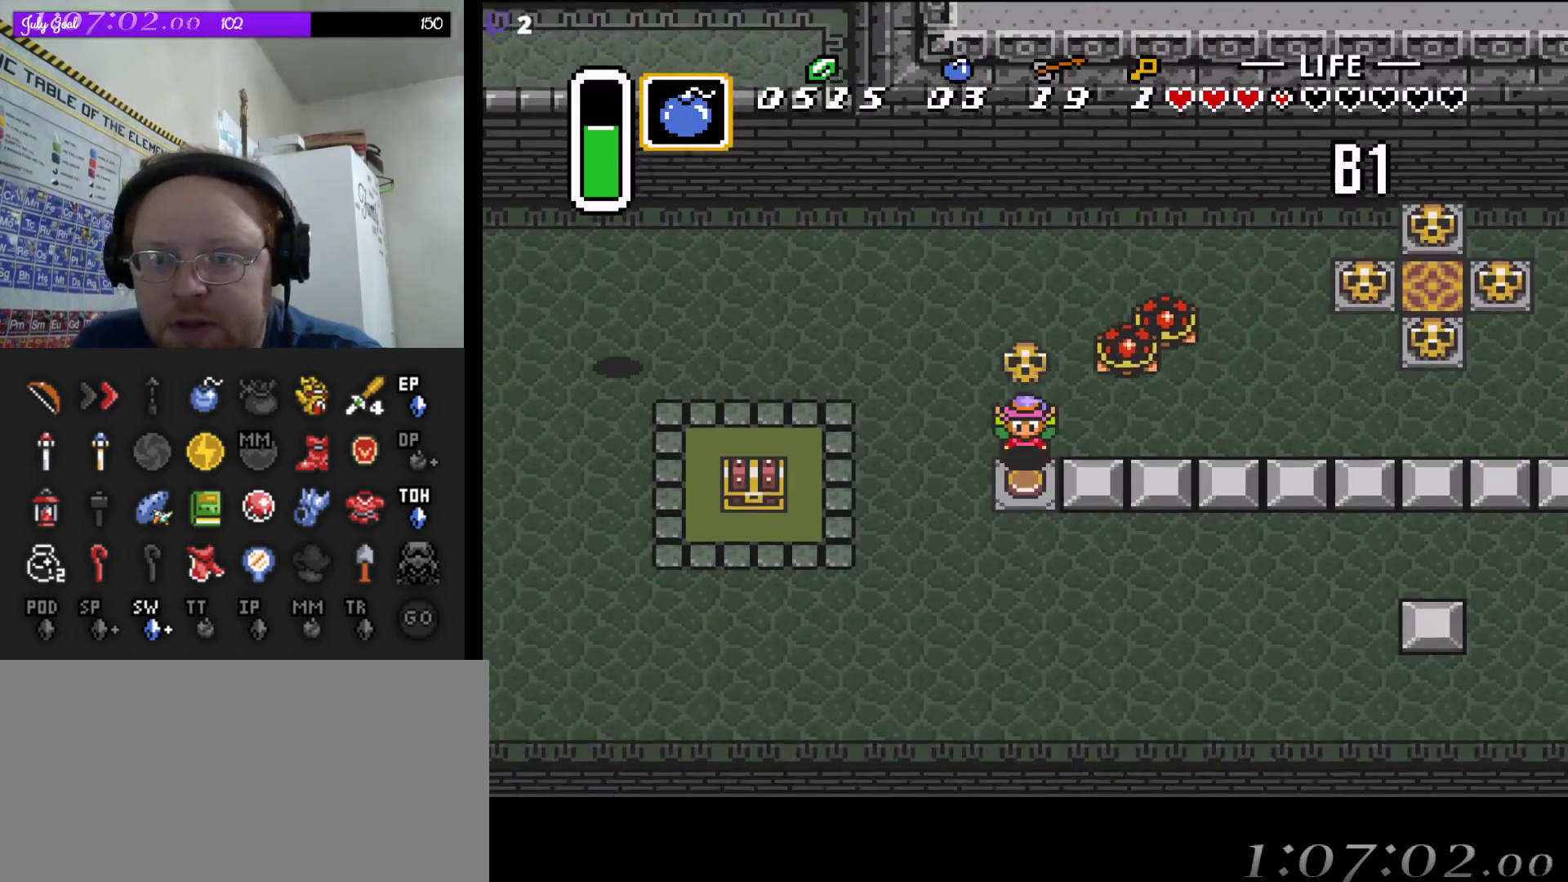
{"buttons": ["DPAD_LEFT"], "events": [[150, "A", "down"], [233, "DPAD_LEFT", "down"], [333, "A", "up"], [433, "DPAD_DOWN", "up"]]}
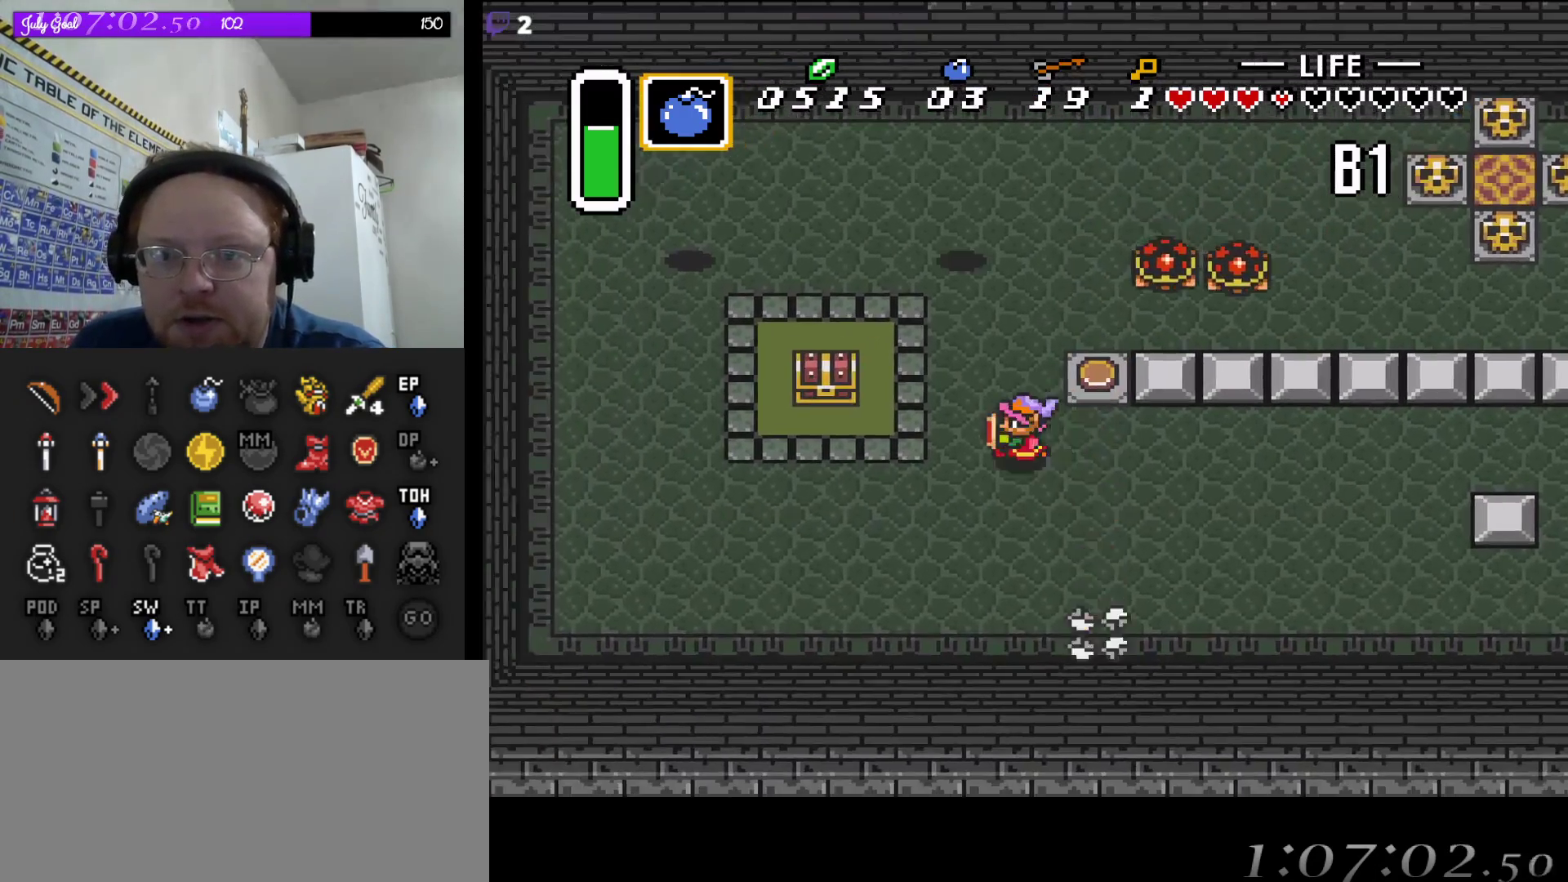
{"buttons": ["DPAD_UP", "DPAD_LEFT"], "events": [[483, "DPAD_UP", "down"]]}
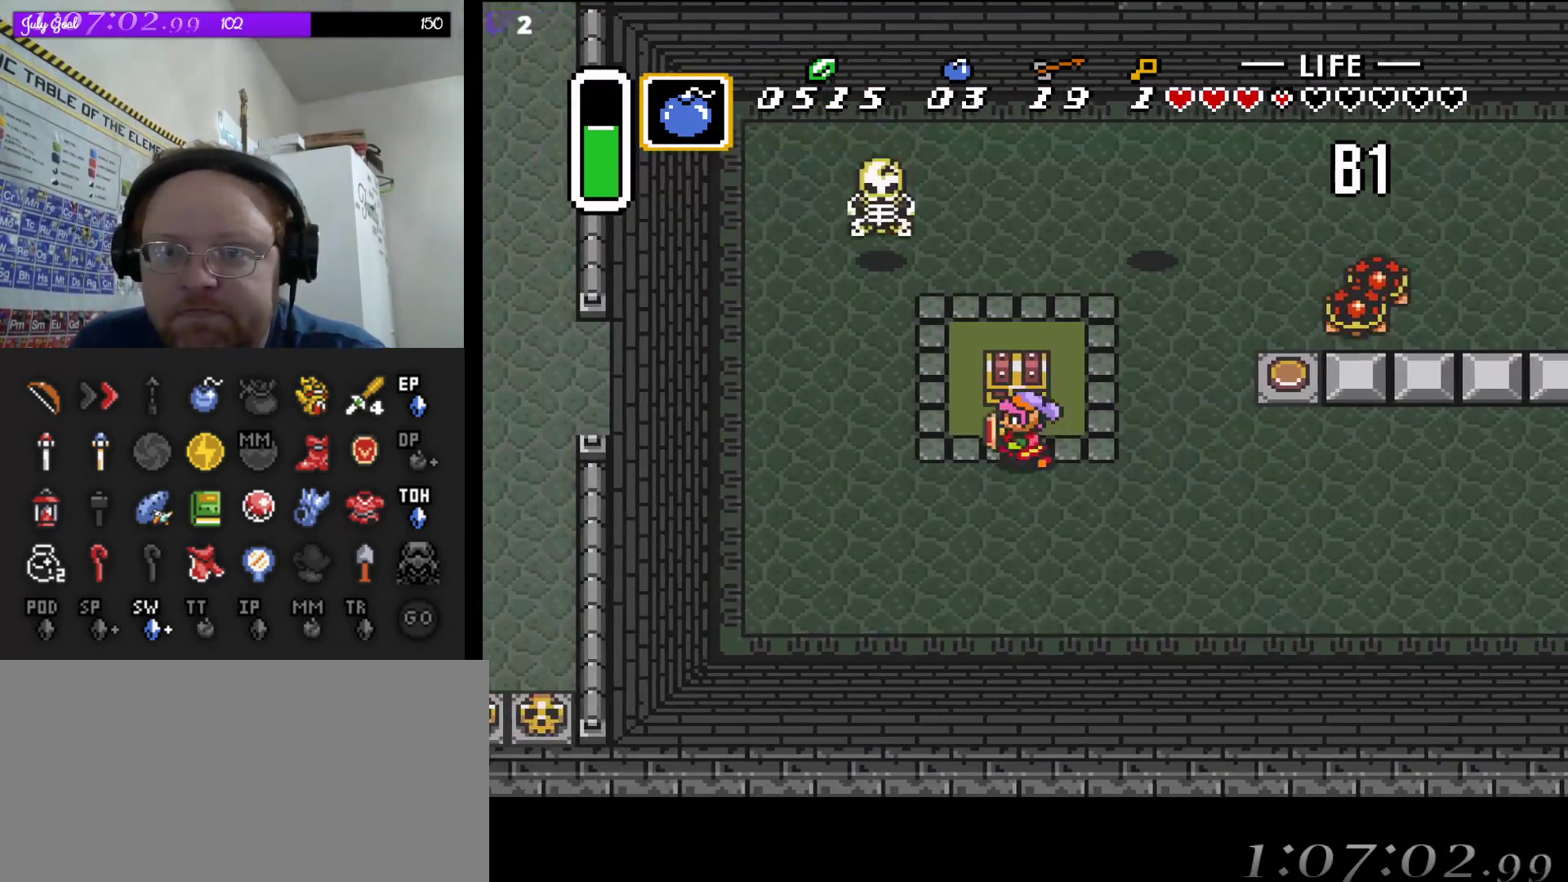
{"buttons": [], "events": [[17, "DPAD_LEFT", "up"], [100, "A", "down"], [233, "DPAD_UP", "up"], [267, "A", "up"]]}
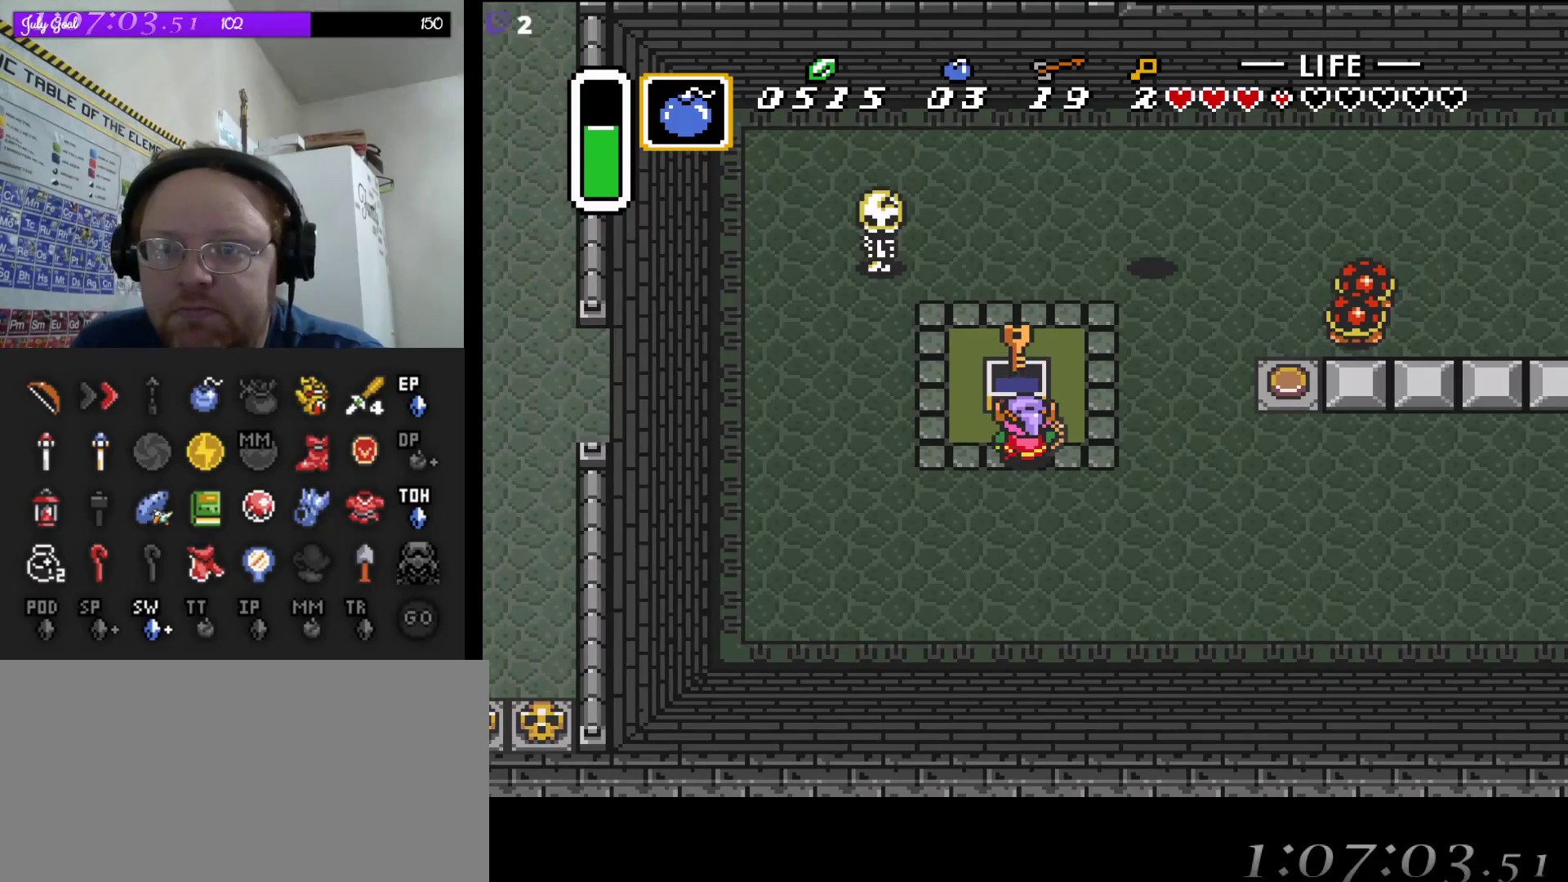
{"buttons": ["DPAD_RIGHT"], "events": [[483, "DPAD_RIGHT", "down"]]}
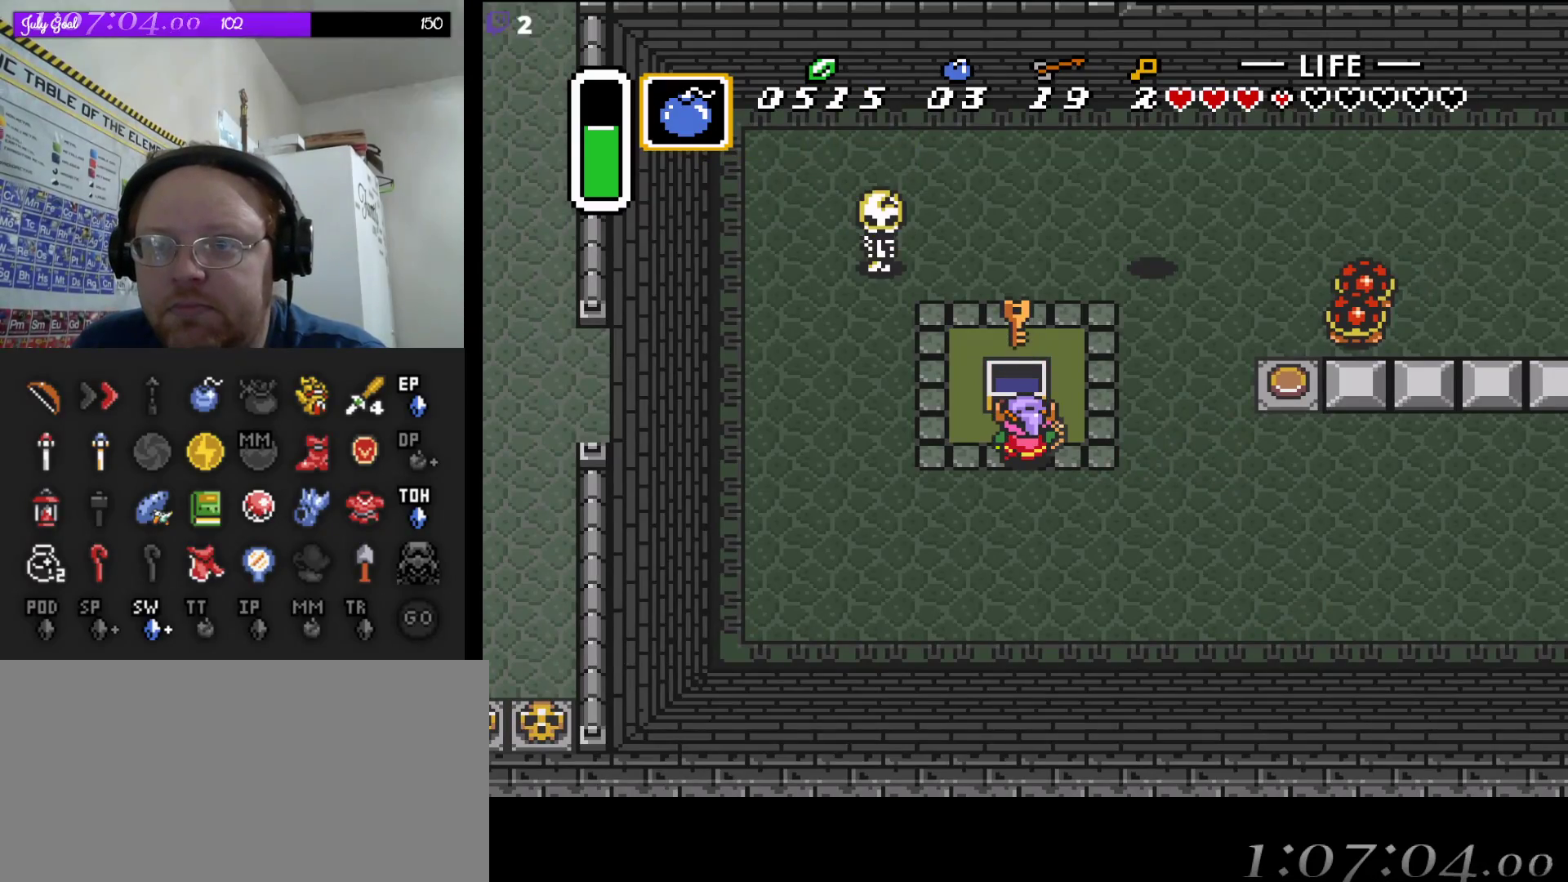
{"buttons": ["DPAD_UP"], "events": [[217, "DPAD_UP", "down"], [333, "DPAD_RIGHT", "up"]]}
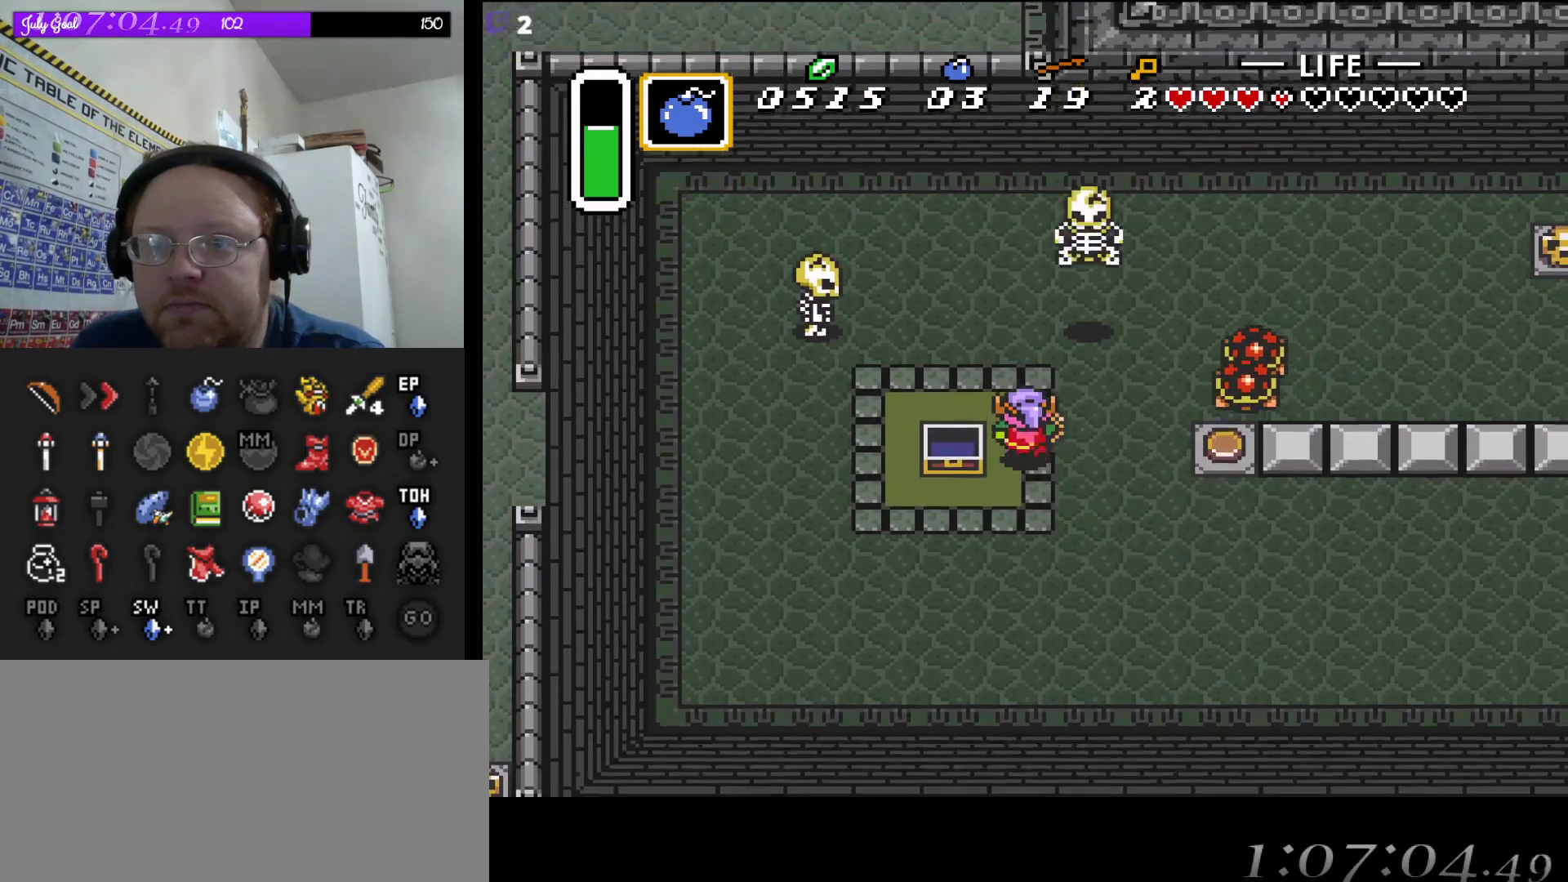
{"buttons": ["DPAD_UP"], "events": [[117, "DPAD_LEFT", "down"], [317, "DPAD_LEFT", "up"]]}
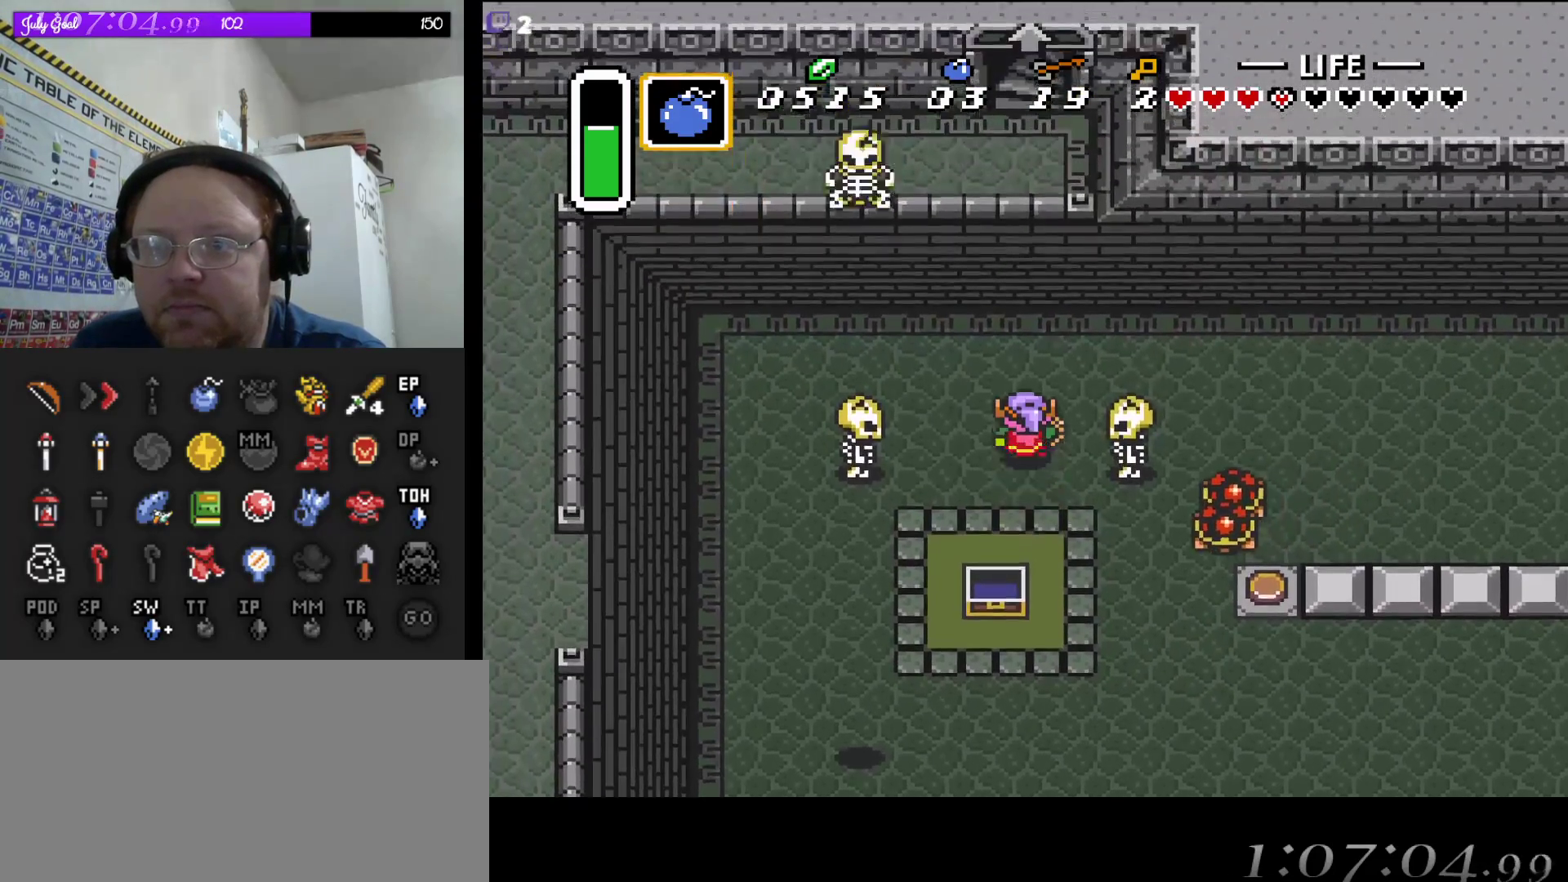
{"buttons": ["DPAD_RIGHT"], "events": [[133, "DPAD_RIGHT", "down"], [350, "DPAD_UP", "up"]]}
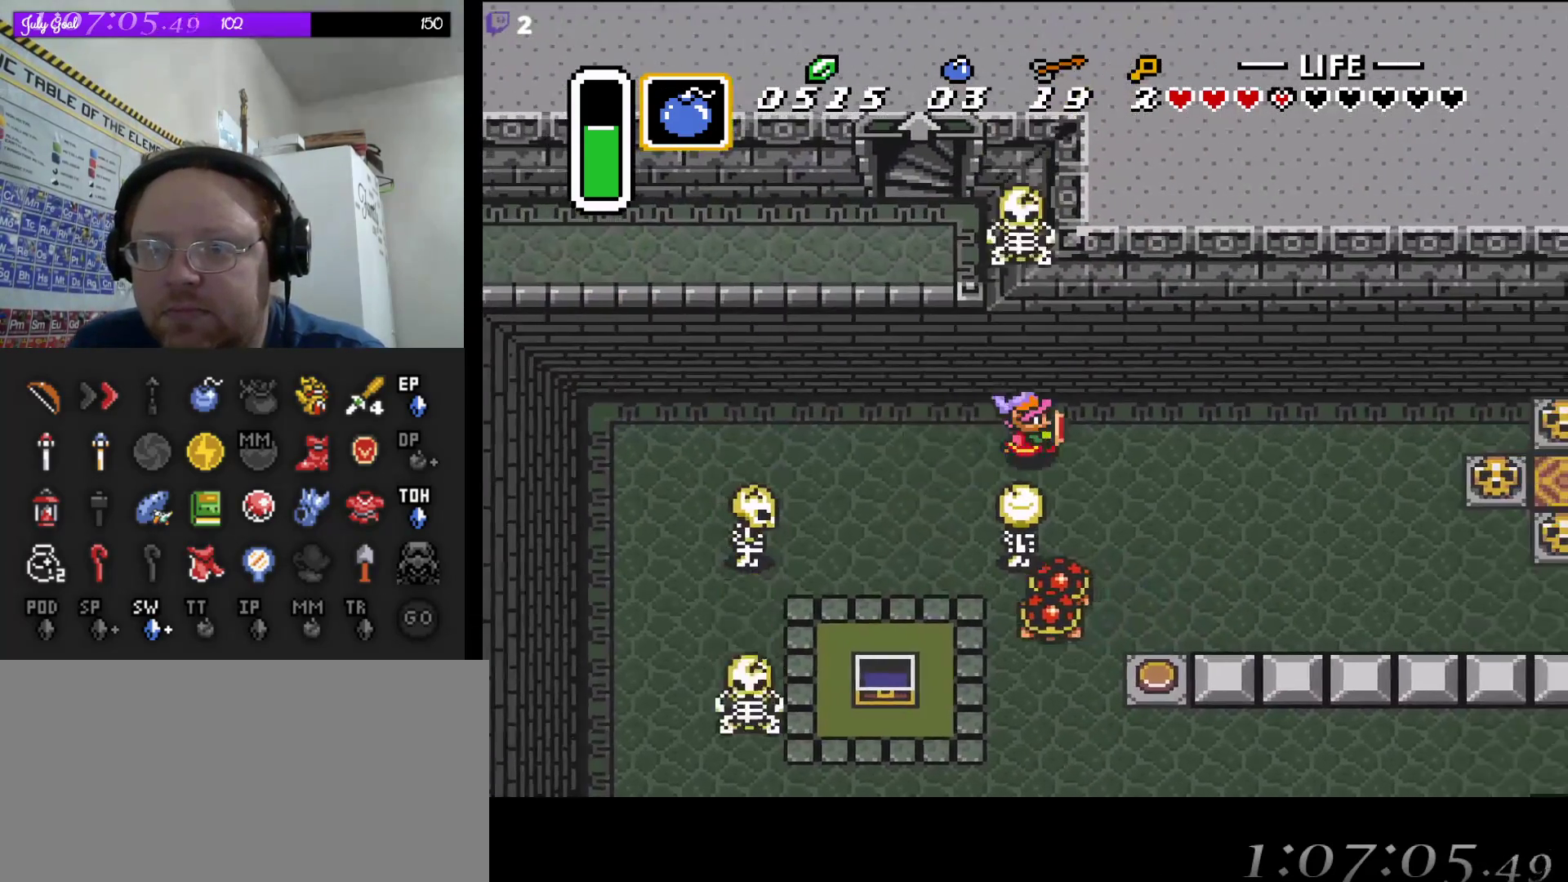
{"buttons": ["DPAD_RIGHT"], "events": []}
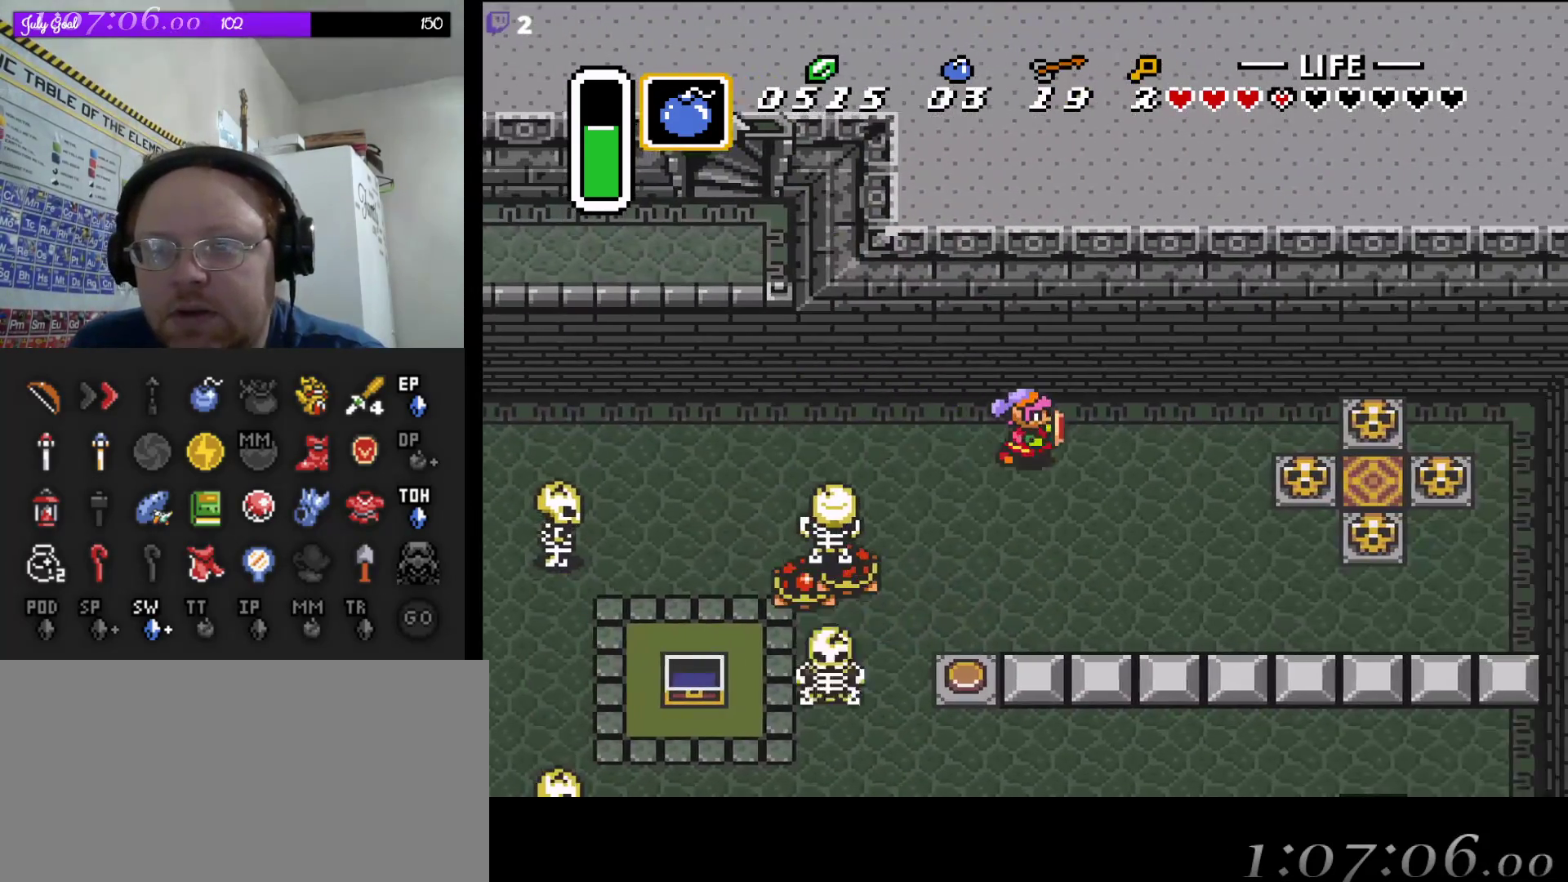
{"buttons": ["DPAD_RIGHT"], "events": []}
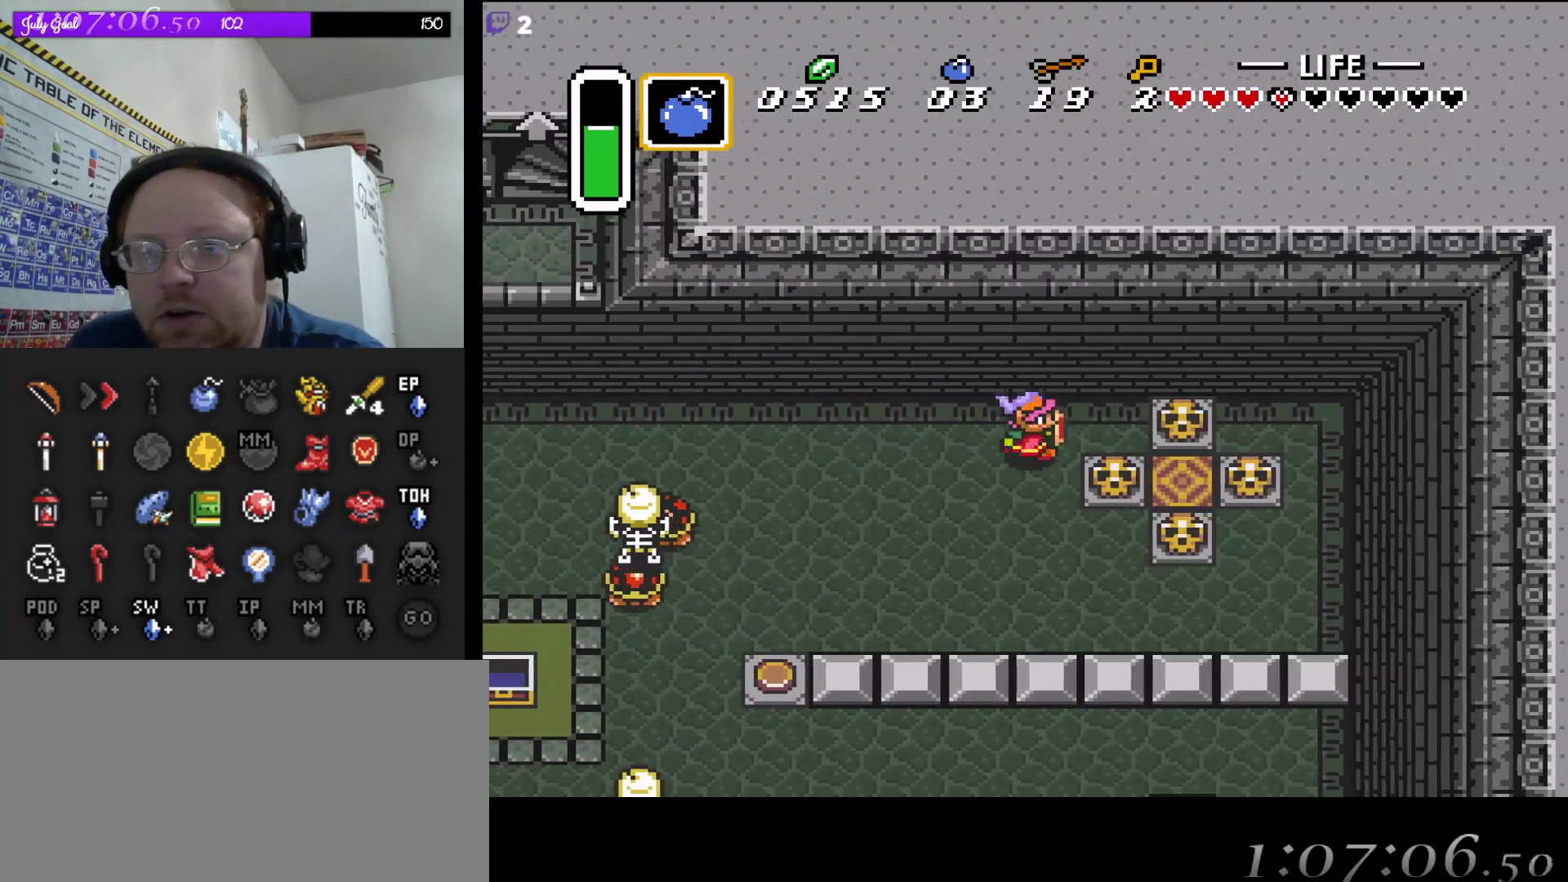
{"buttons": ["A", "DPAD_RIGHT"], "events": [[367, "A", "down"]]}
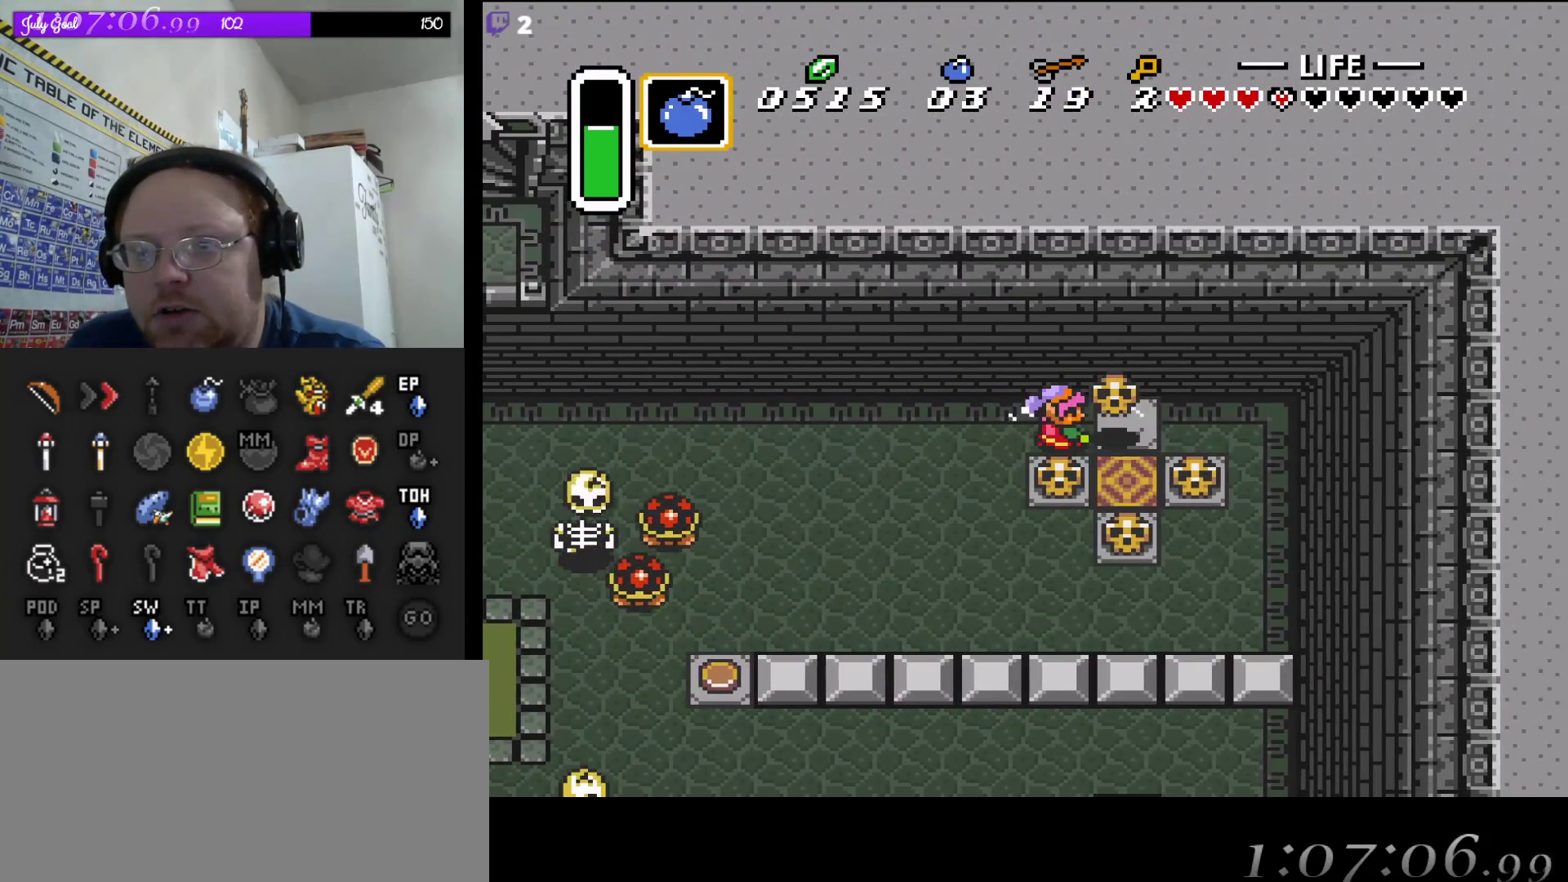
{"buttons": ["DPAD_DOWN"], "events": [[17, "A", "up"], [283, "A", "down"], [300, "DPAD_DOWN", "down"], [400, "DPAD_RIGHT", "up"], [433, "A", "up"]]}
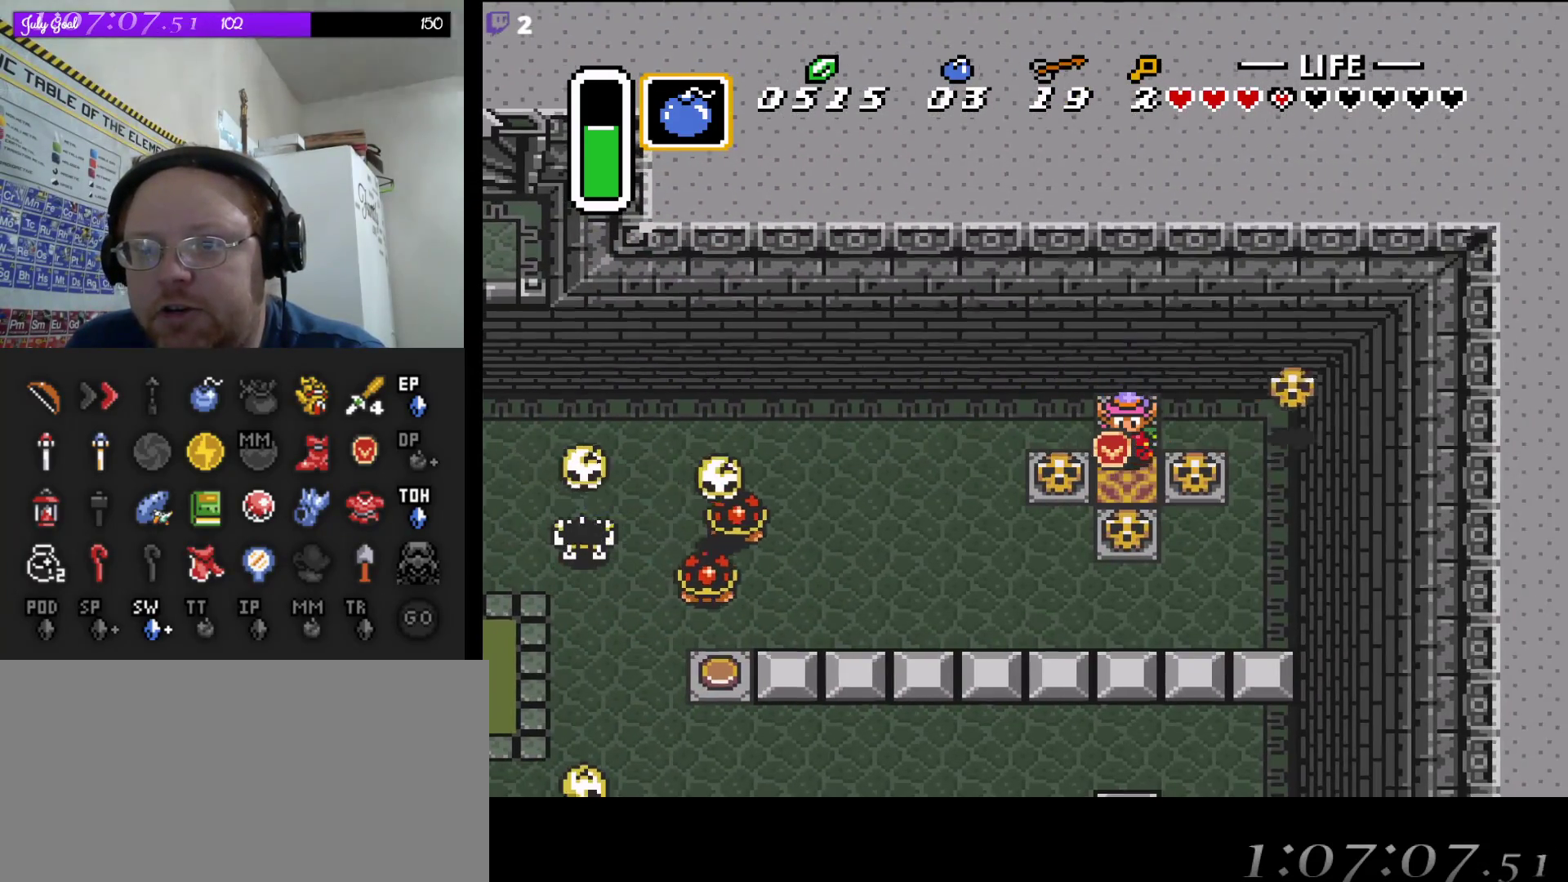
{"buttons": [], "events": [[367, "DPAD_DOWN", "up"]]}
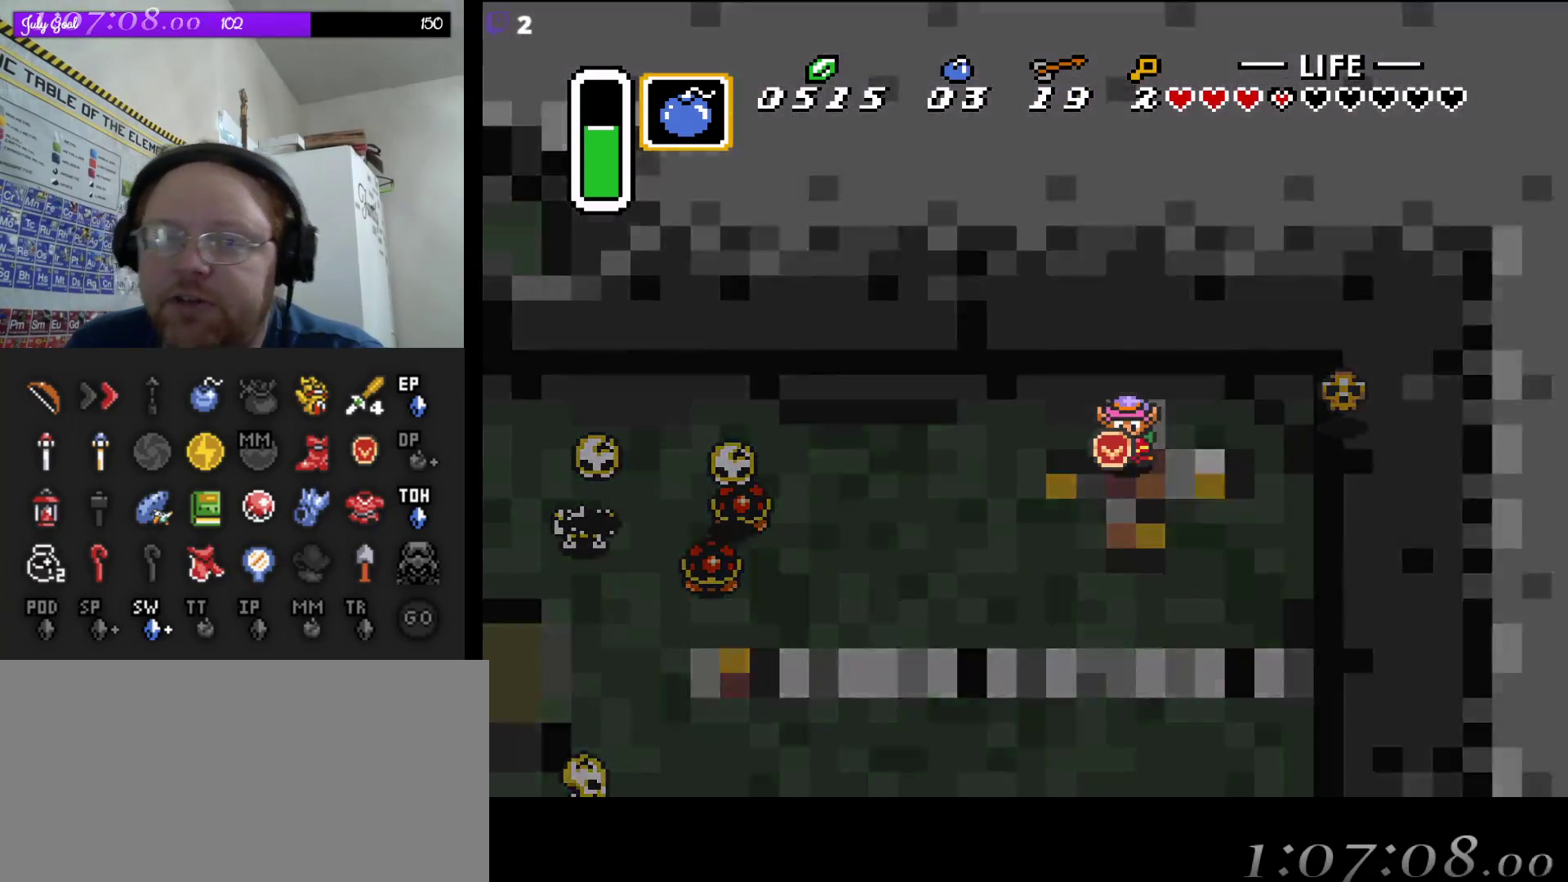
{"buttons": [], "events": []}
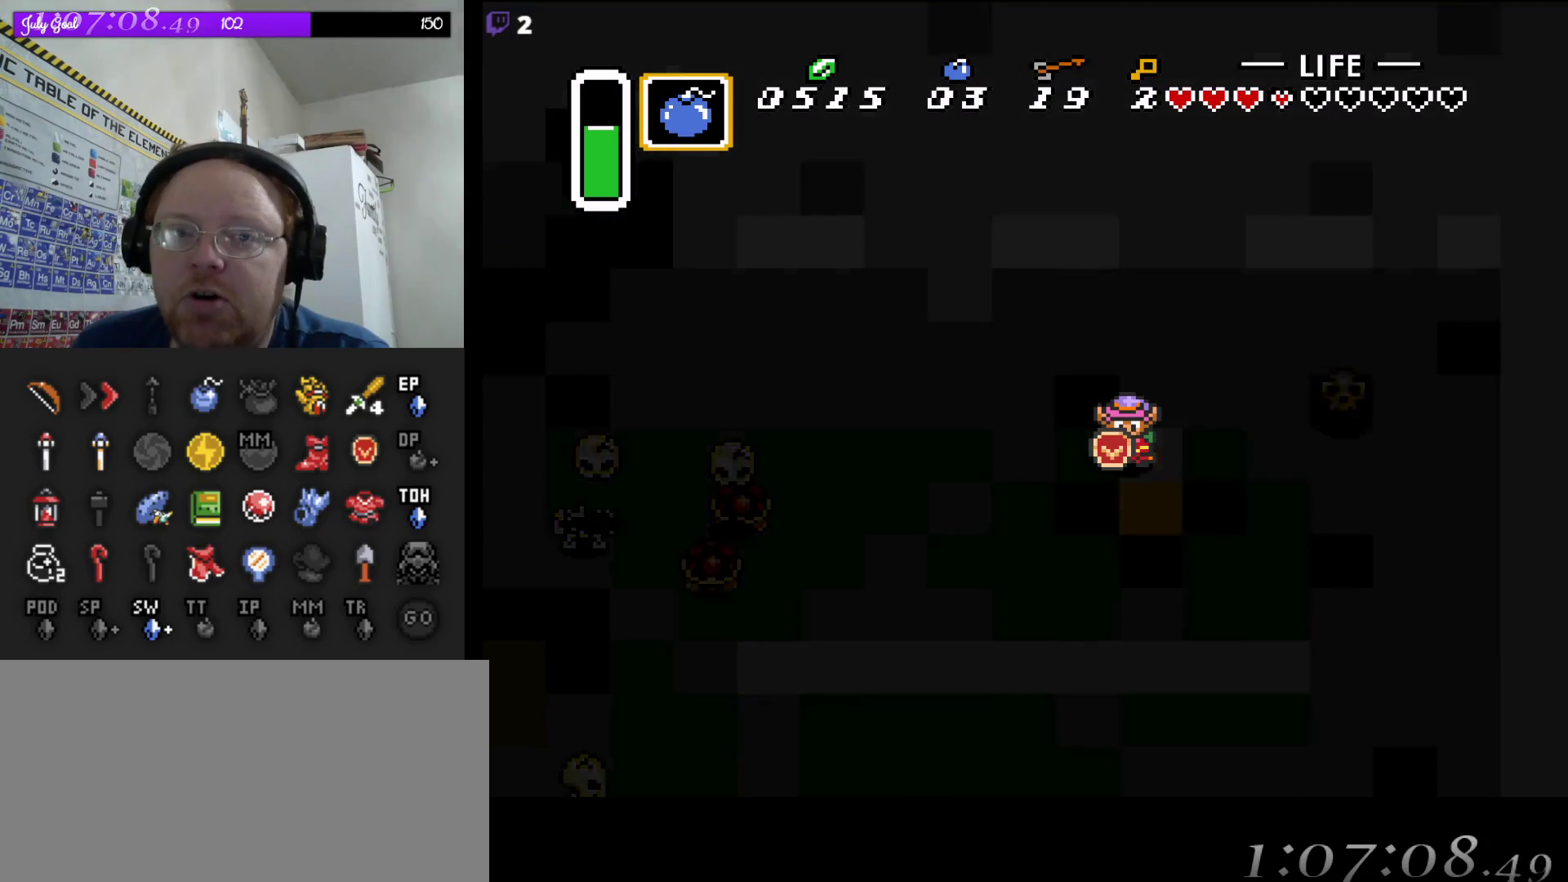
{"buttons": [], "events": []}
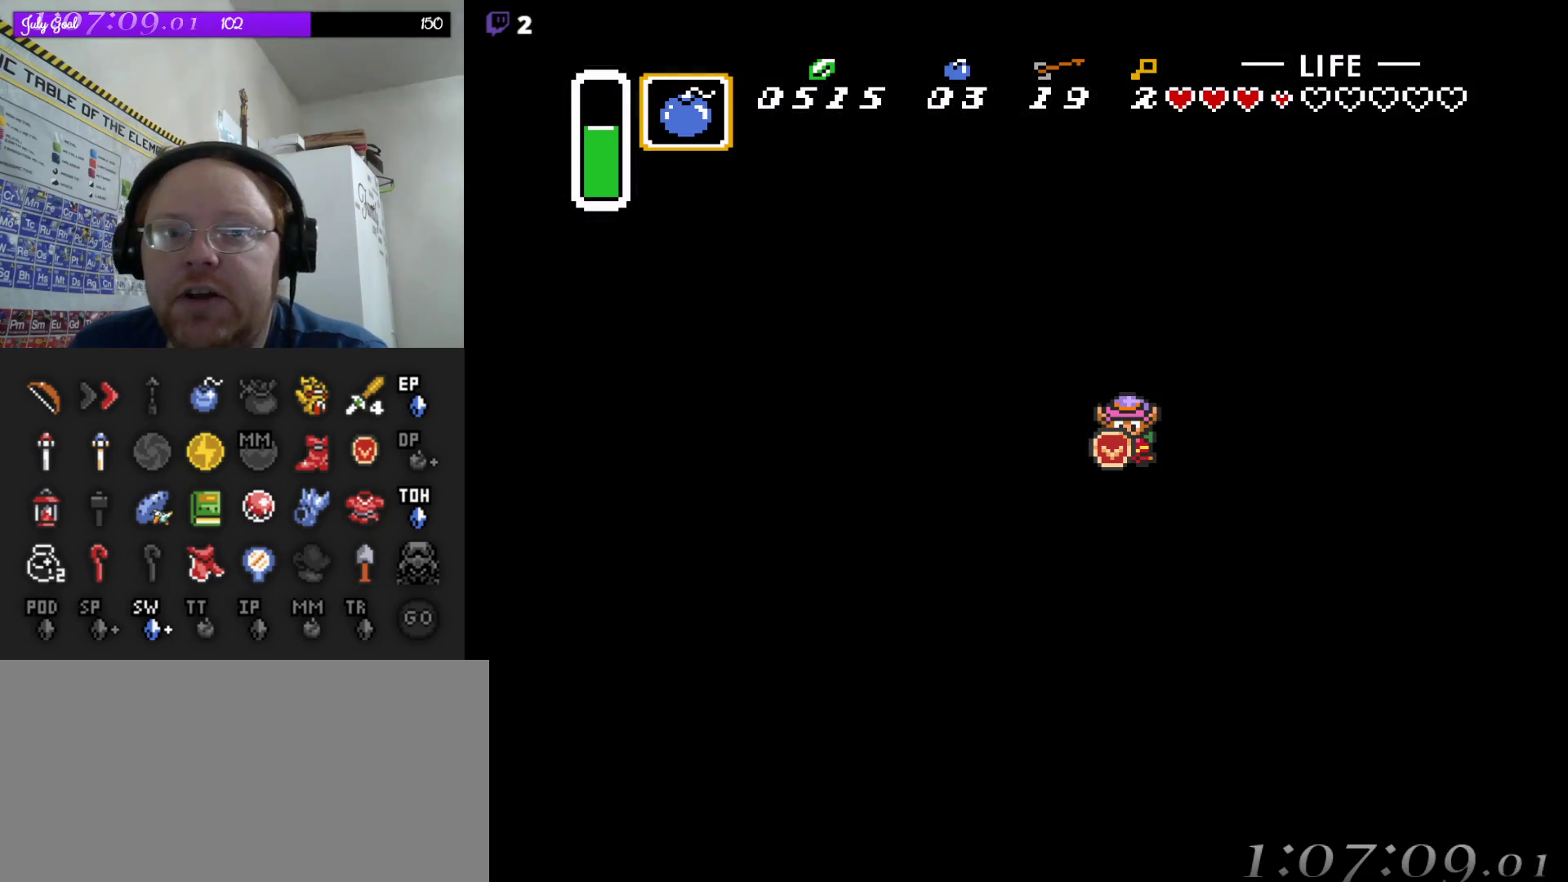
{"buttons": [], "events": []}
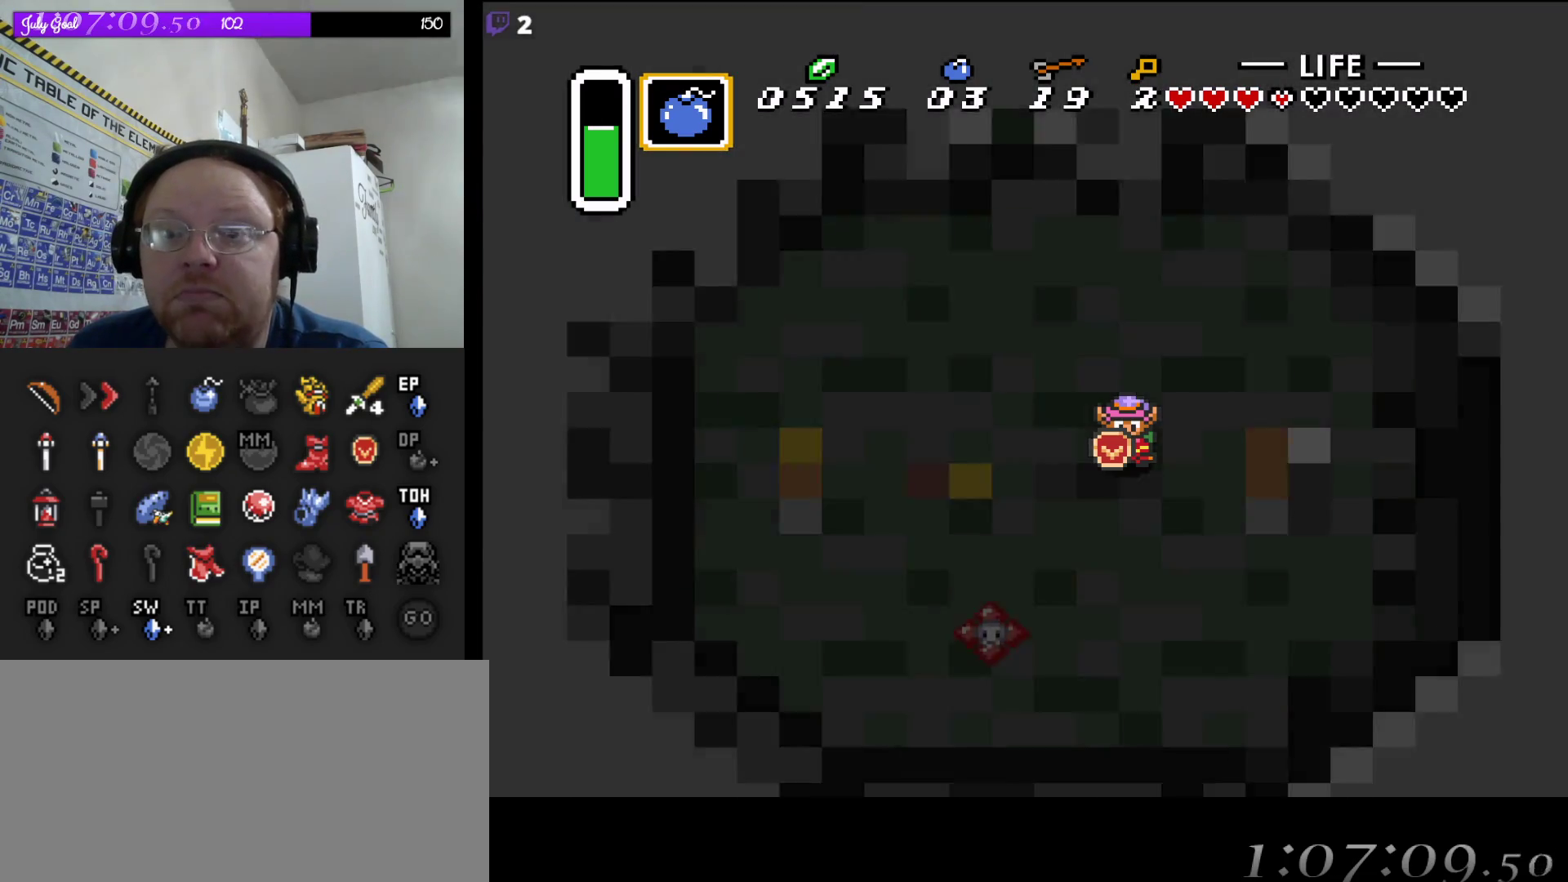
{"buttons": [], "events": []}
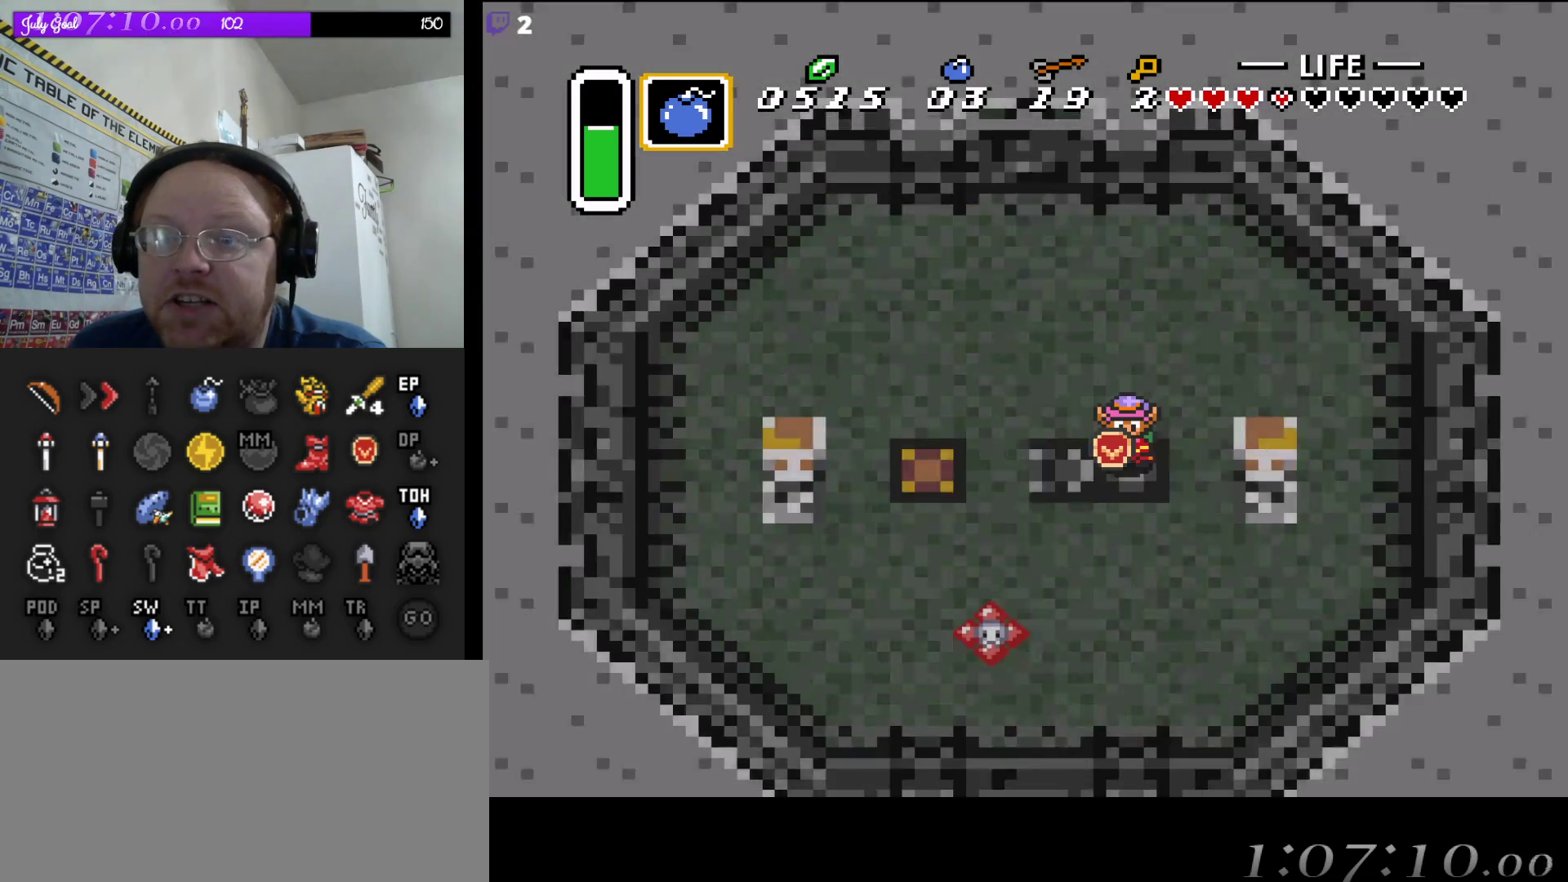
{"buttons": [], "events": []}
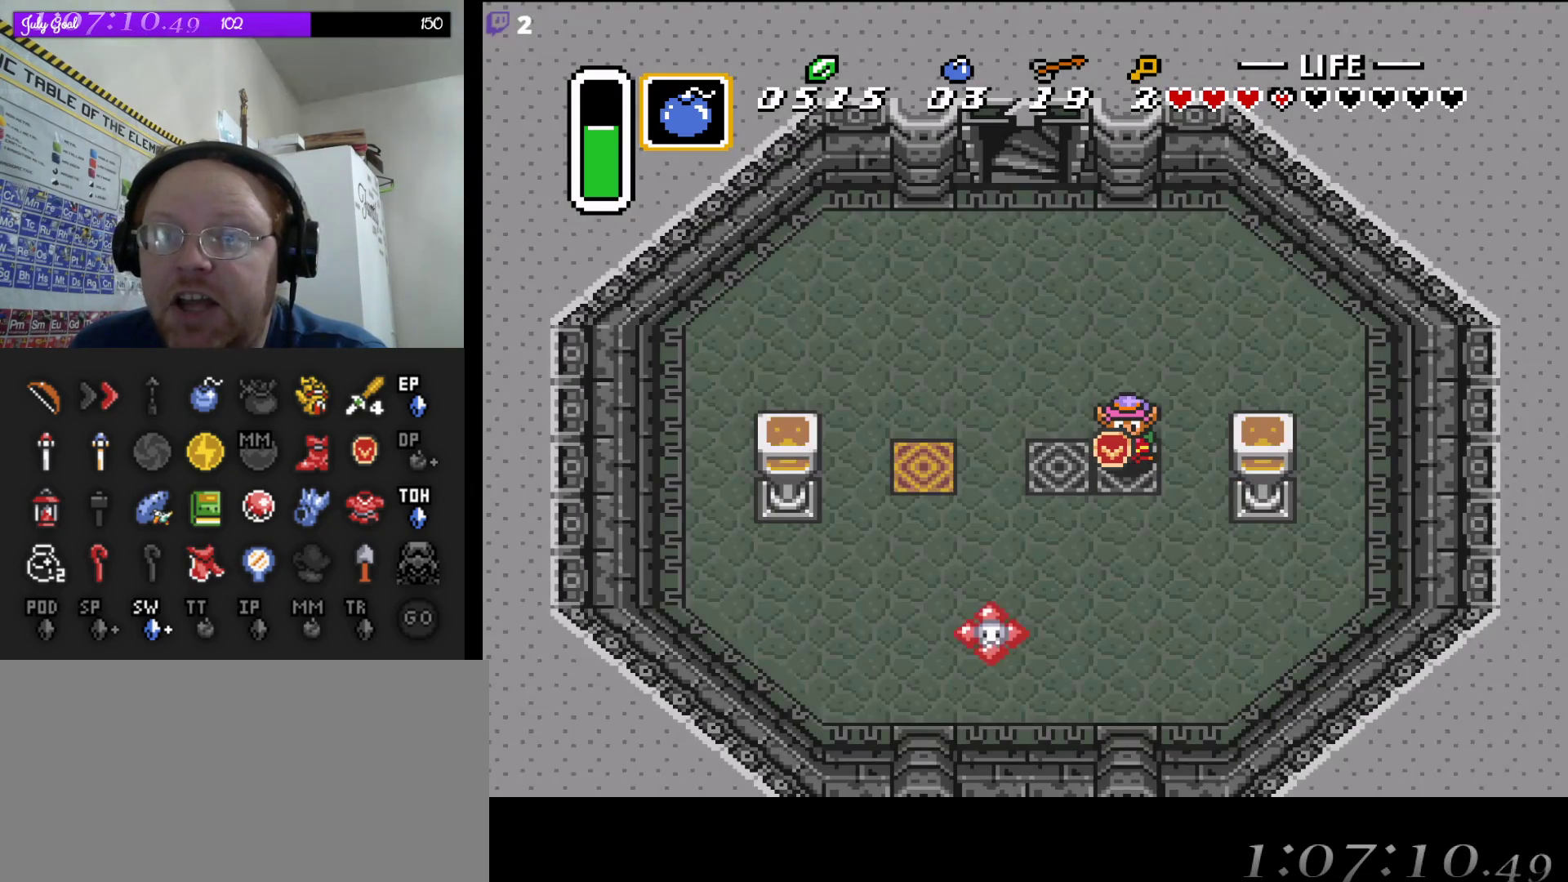
{"buttons": ["DPAD_LEFT"], "events": [[83, "DPAD_LEFT", "down"]]}
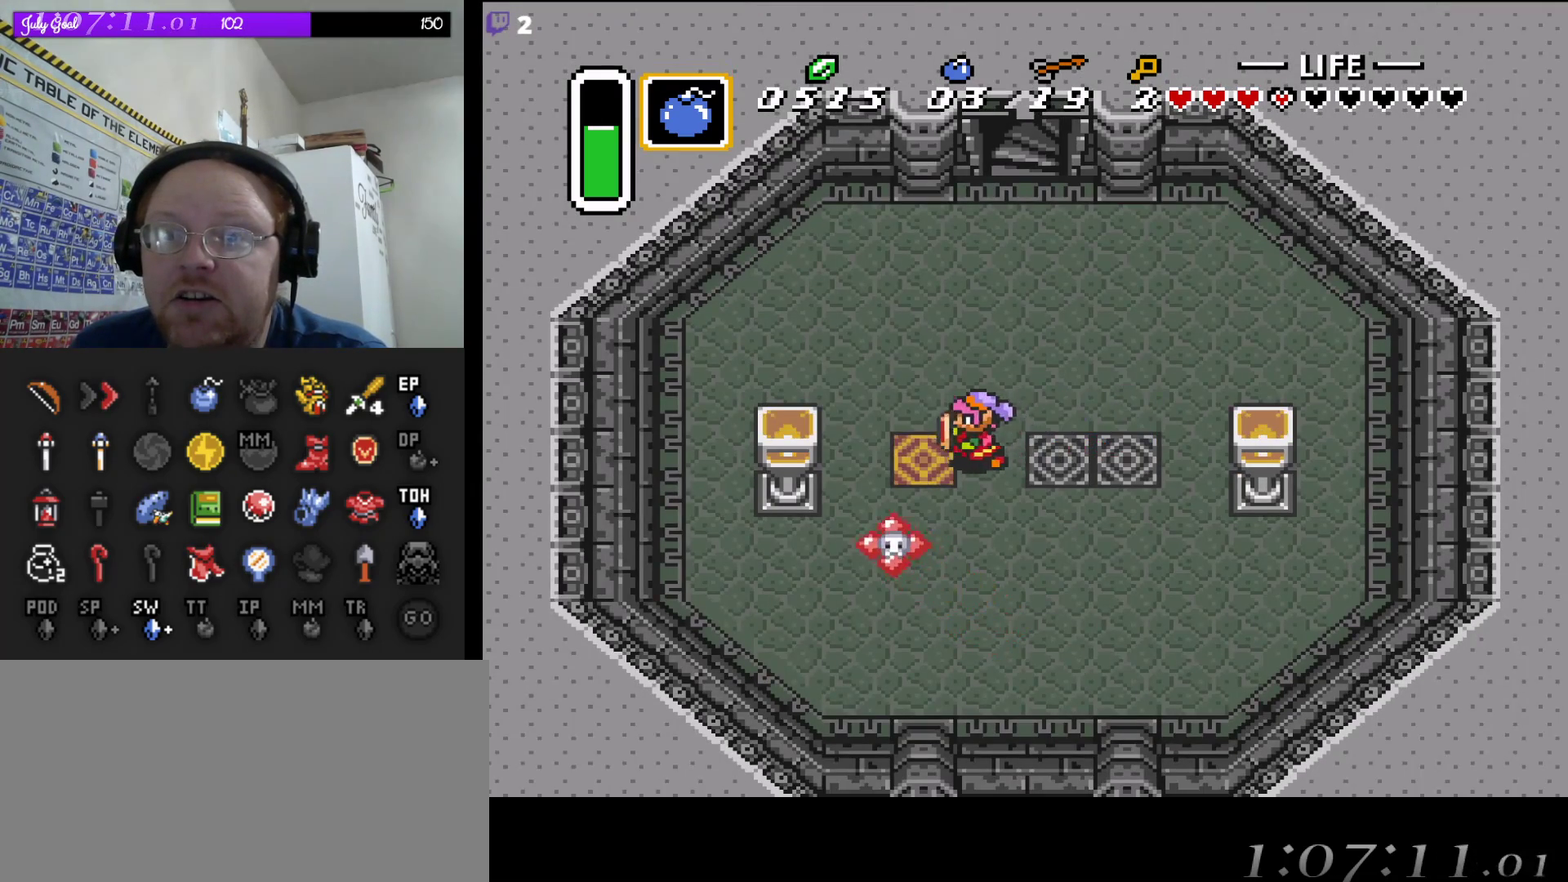
{"buttons": [], "events": [[183, "DPAD_LEFT", "up"]]}
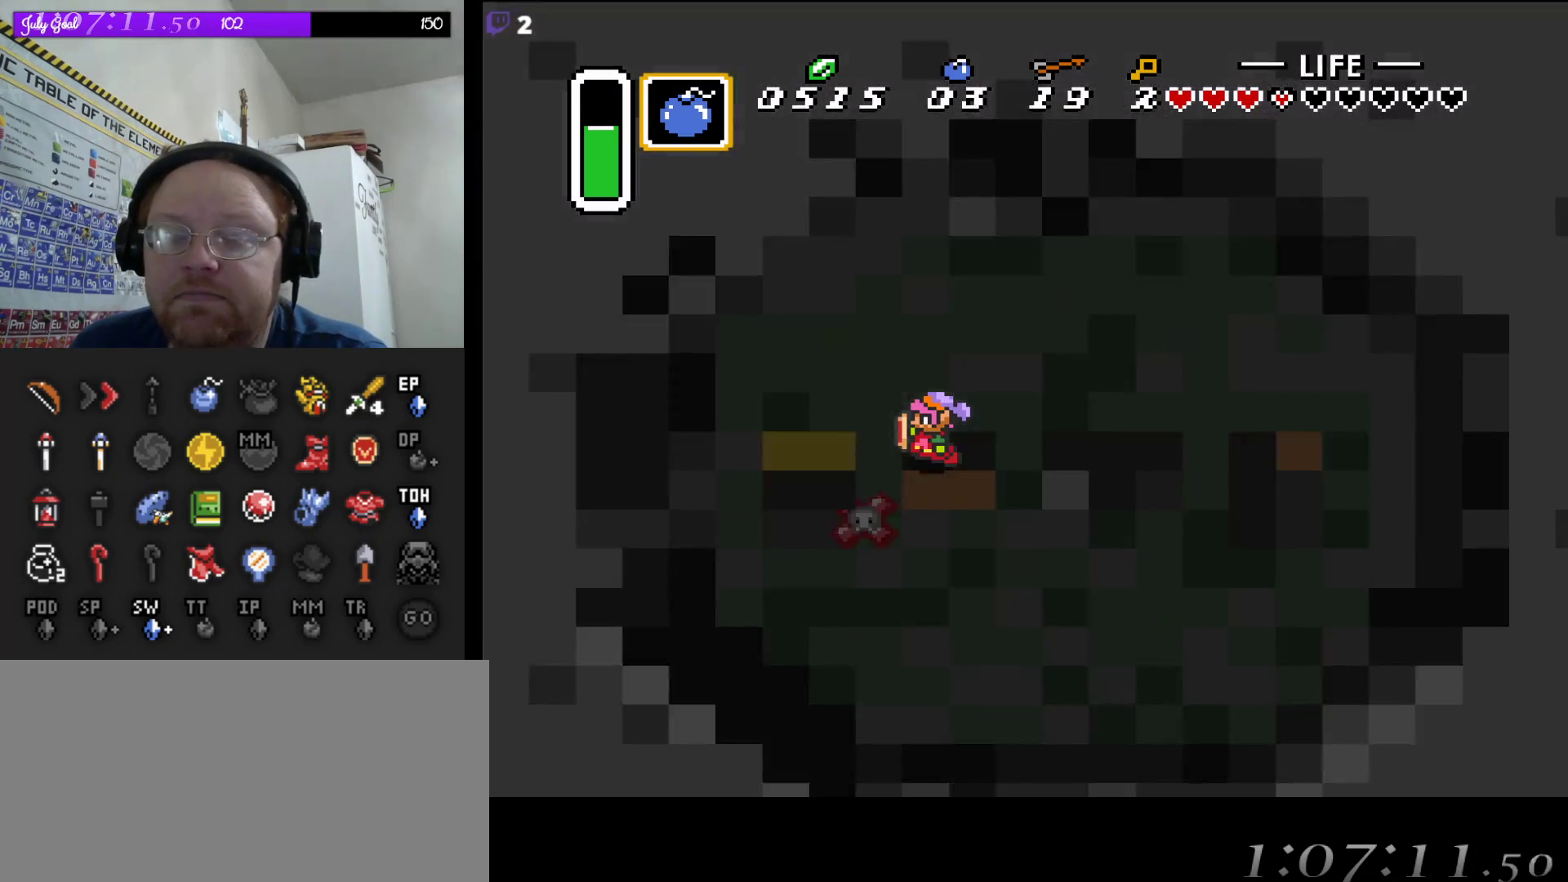
{"buttons": [], "events": []}
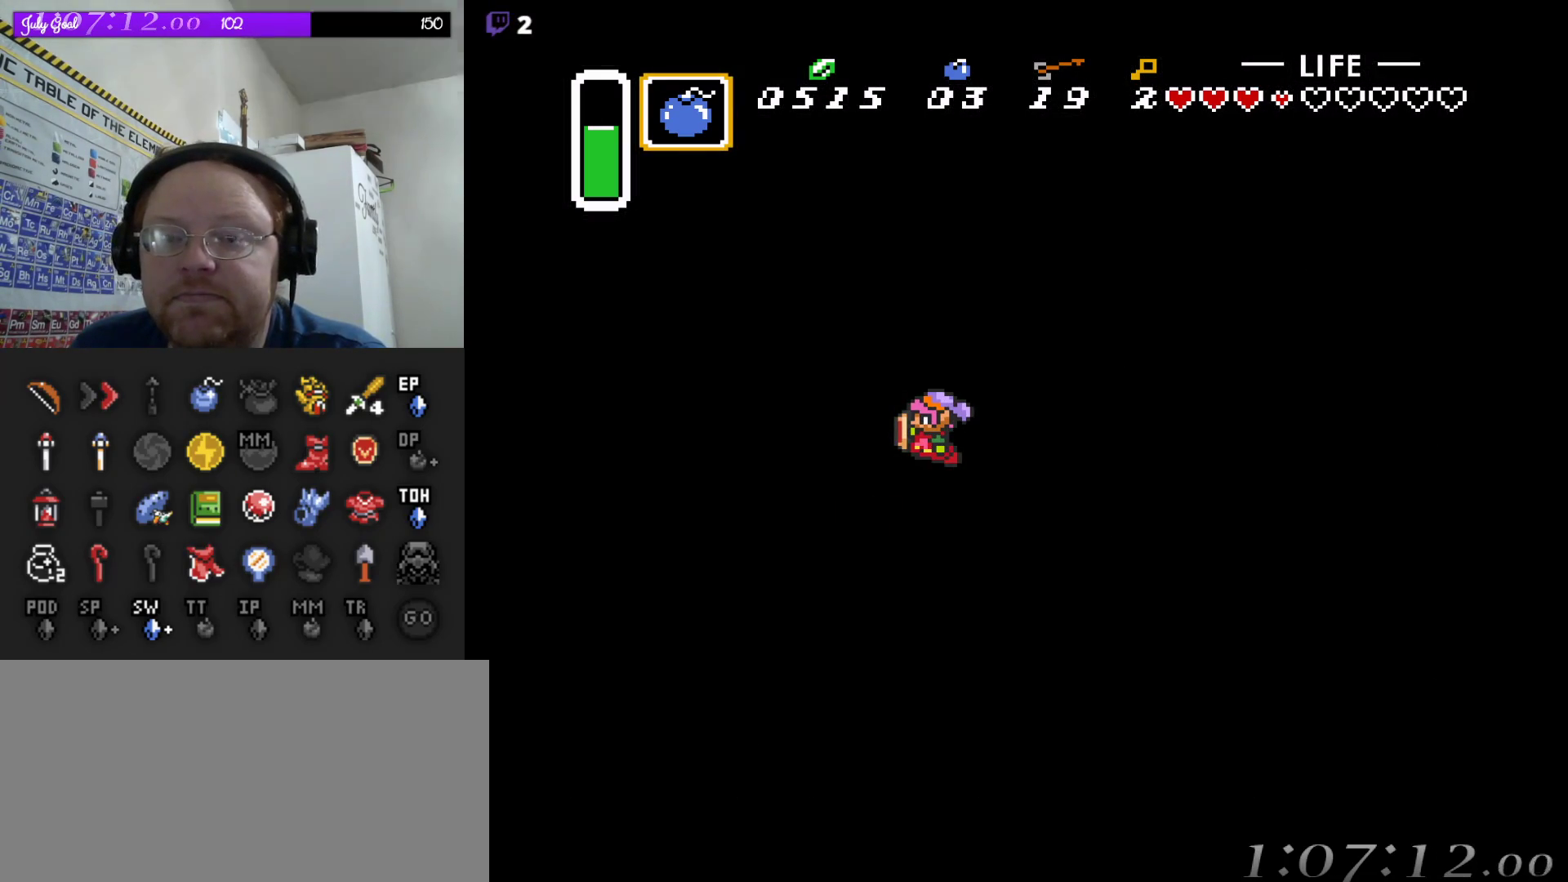
{"buttons": [], "events": []}
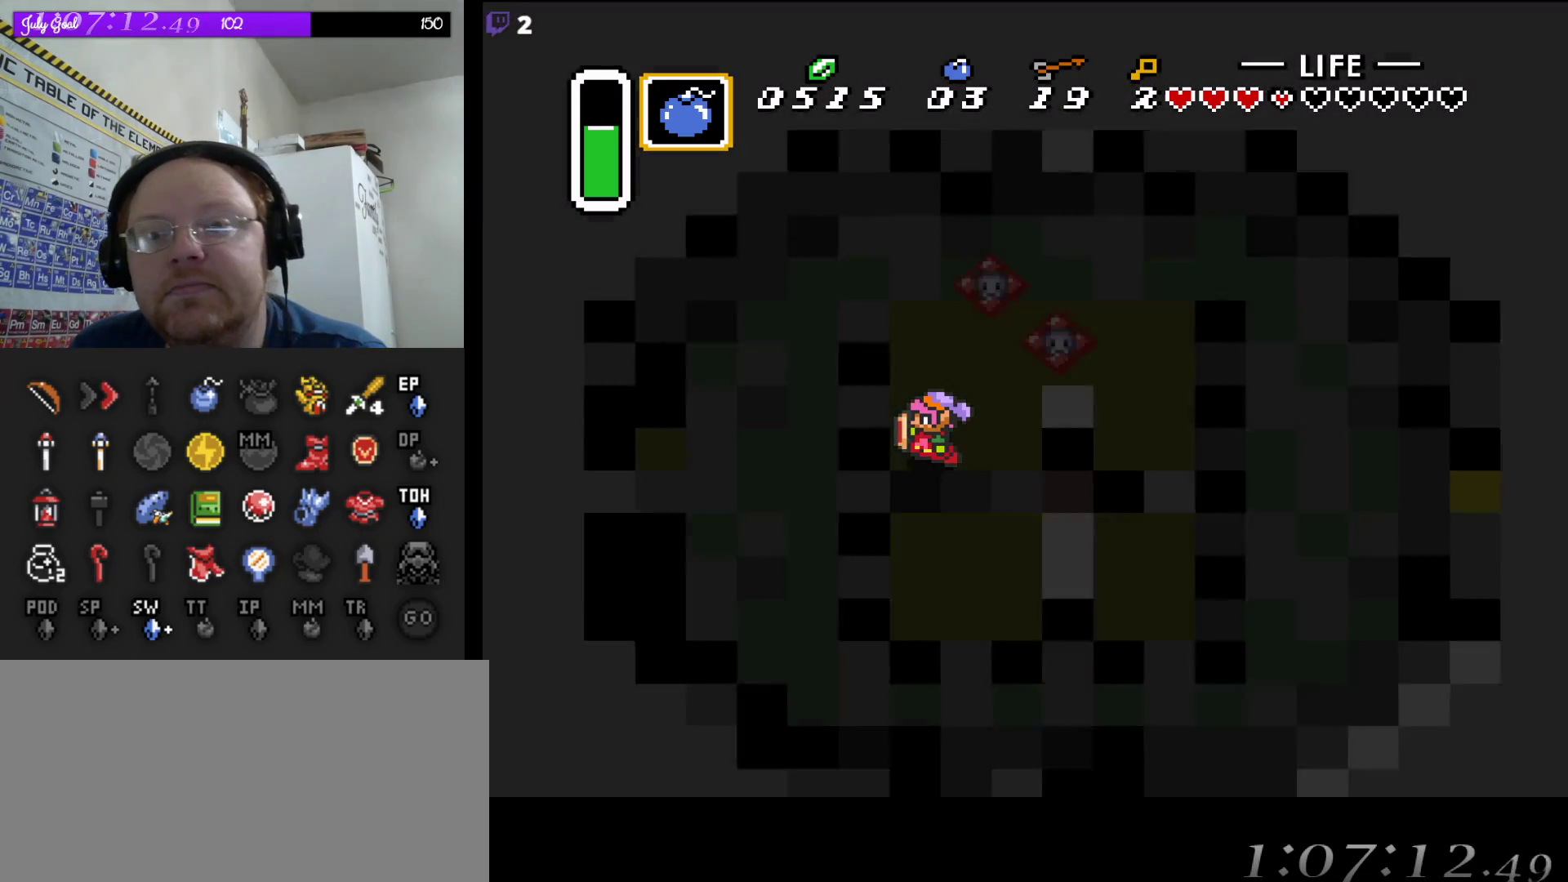
{"buttons": [], "events": []}
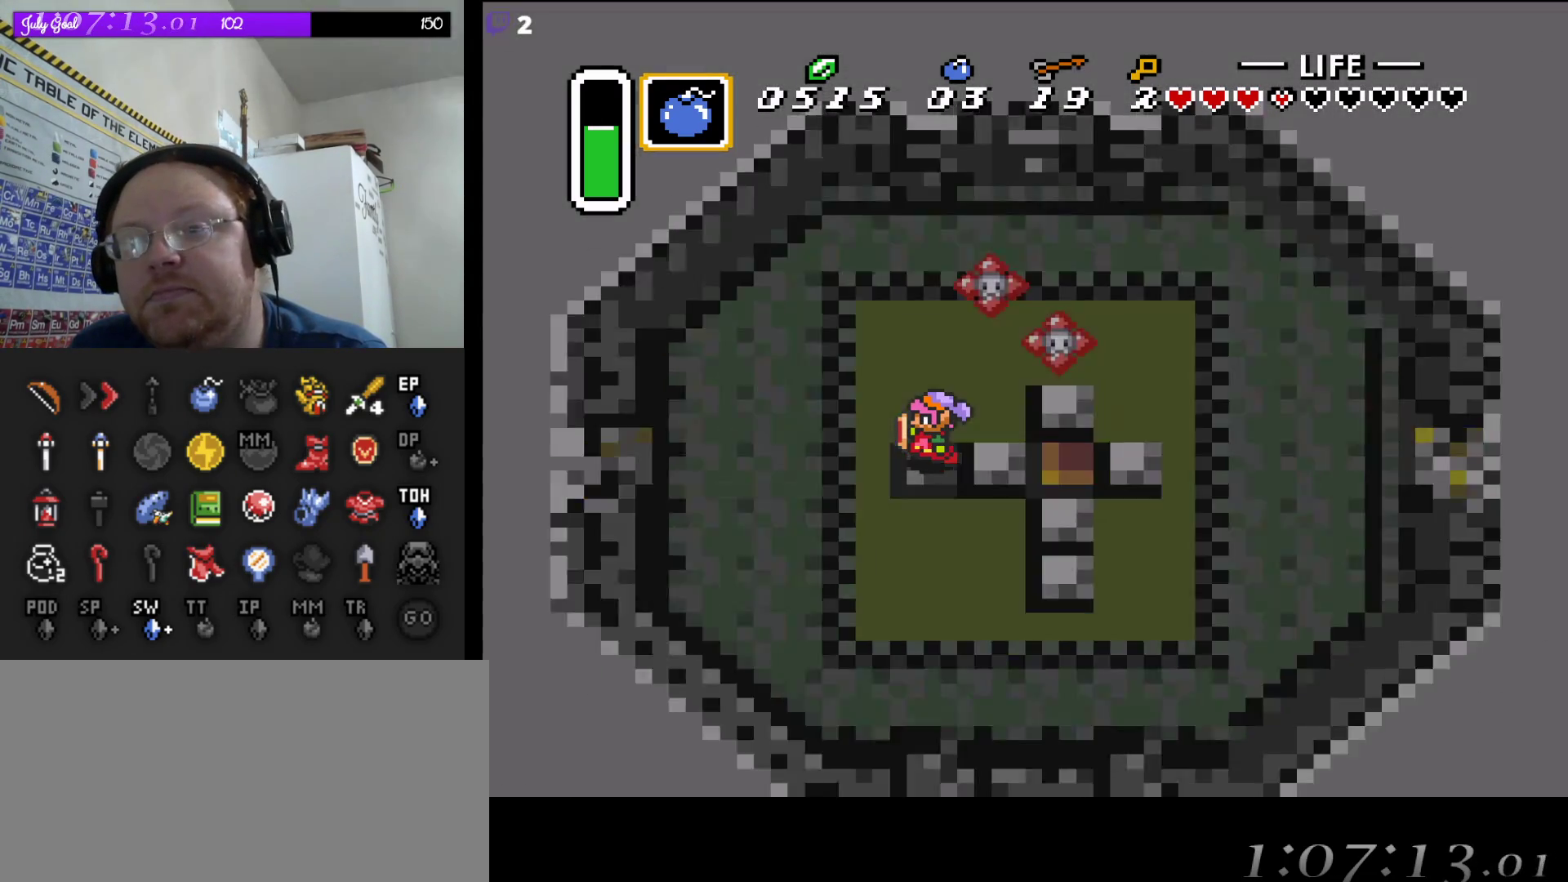
{"buttons": ["DPAD_DOWN"], "events": [[500, "DPAD_DOWN", "down"]]}
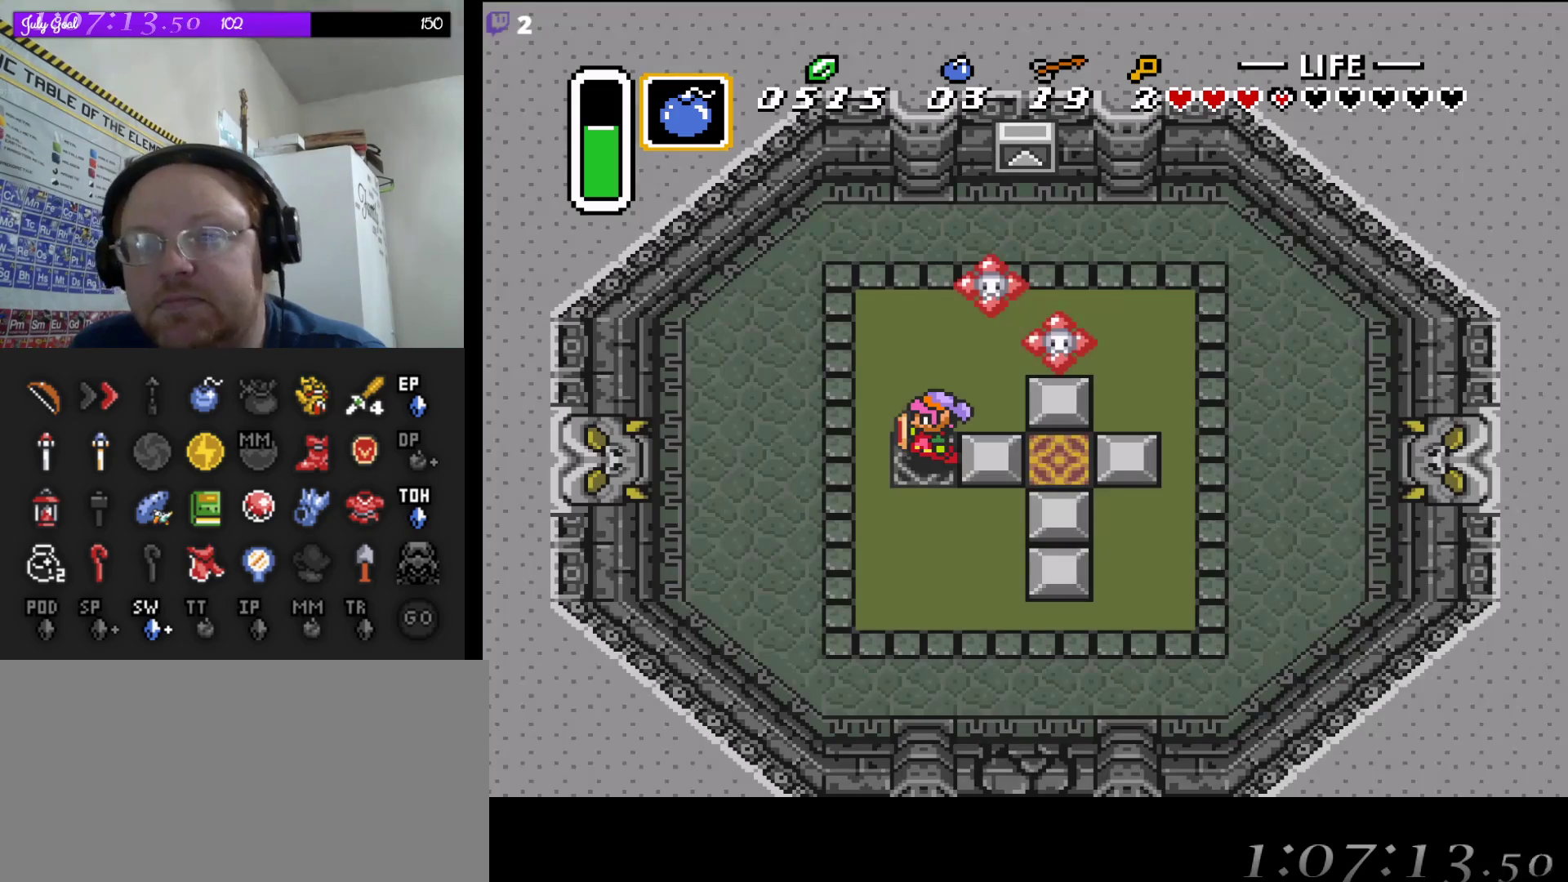
{"buttons": ["DPAD_DOWN"], "events": []}
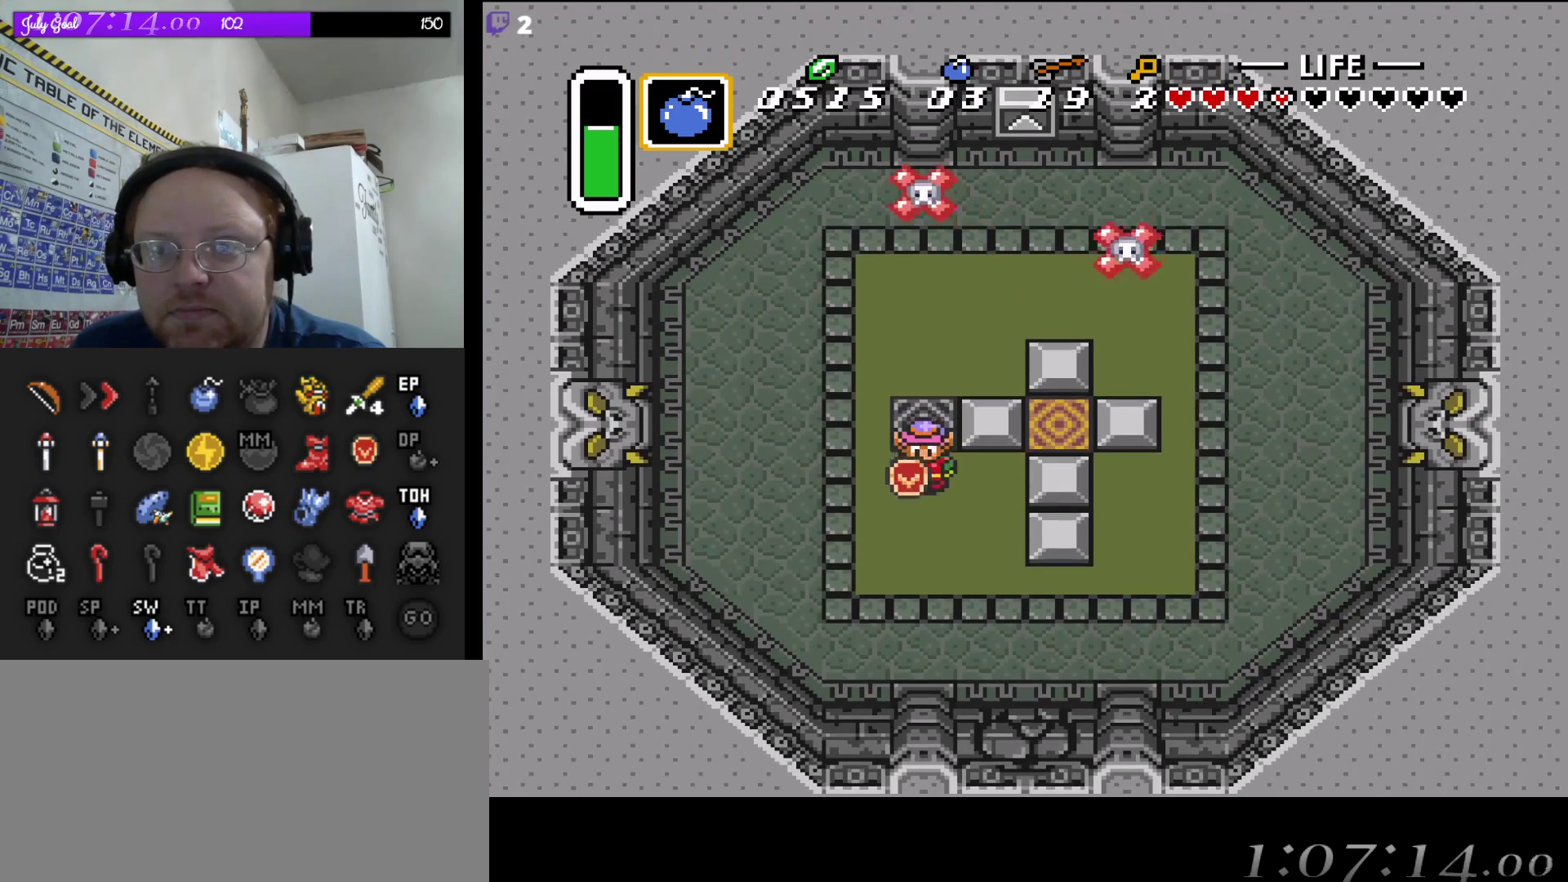
{"buttons": ["A"], "events": [[17, "DPAD_RIGHT", "down"], [50, "DPAD_DOWN", "up"], [267, "DPAD_DOWN", "down"], [333, "DPAD_RIGHT", "up"], [350, "A", "down"], [467, "DPAD_DOWN", "up"]]}
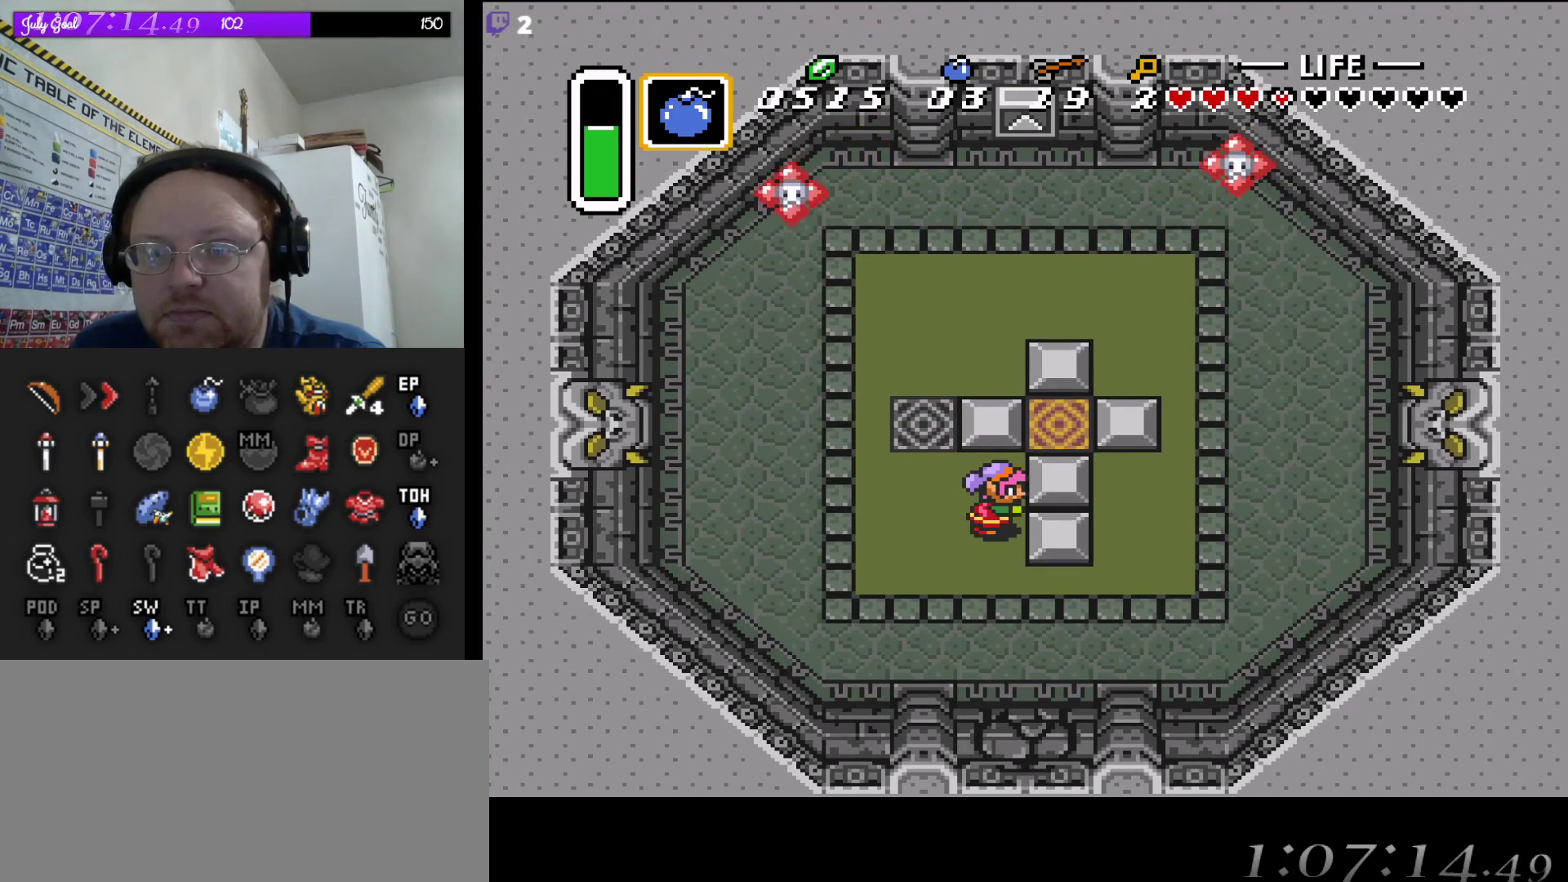
{"buttons": ["A"], "events": [[250, "A", "up"], [250, "DPAD_DOWN", "down"], [383, "A", "down"], [417, "DPAD_DOWN", "up"]]}